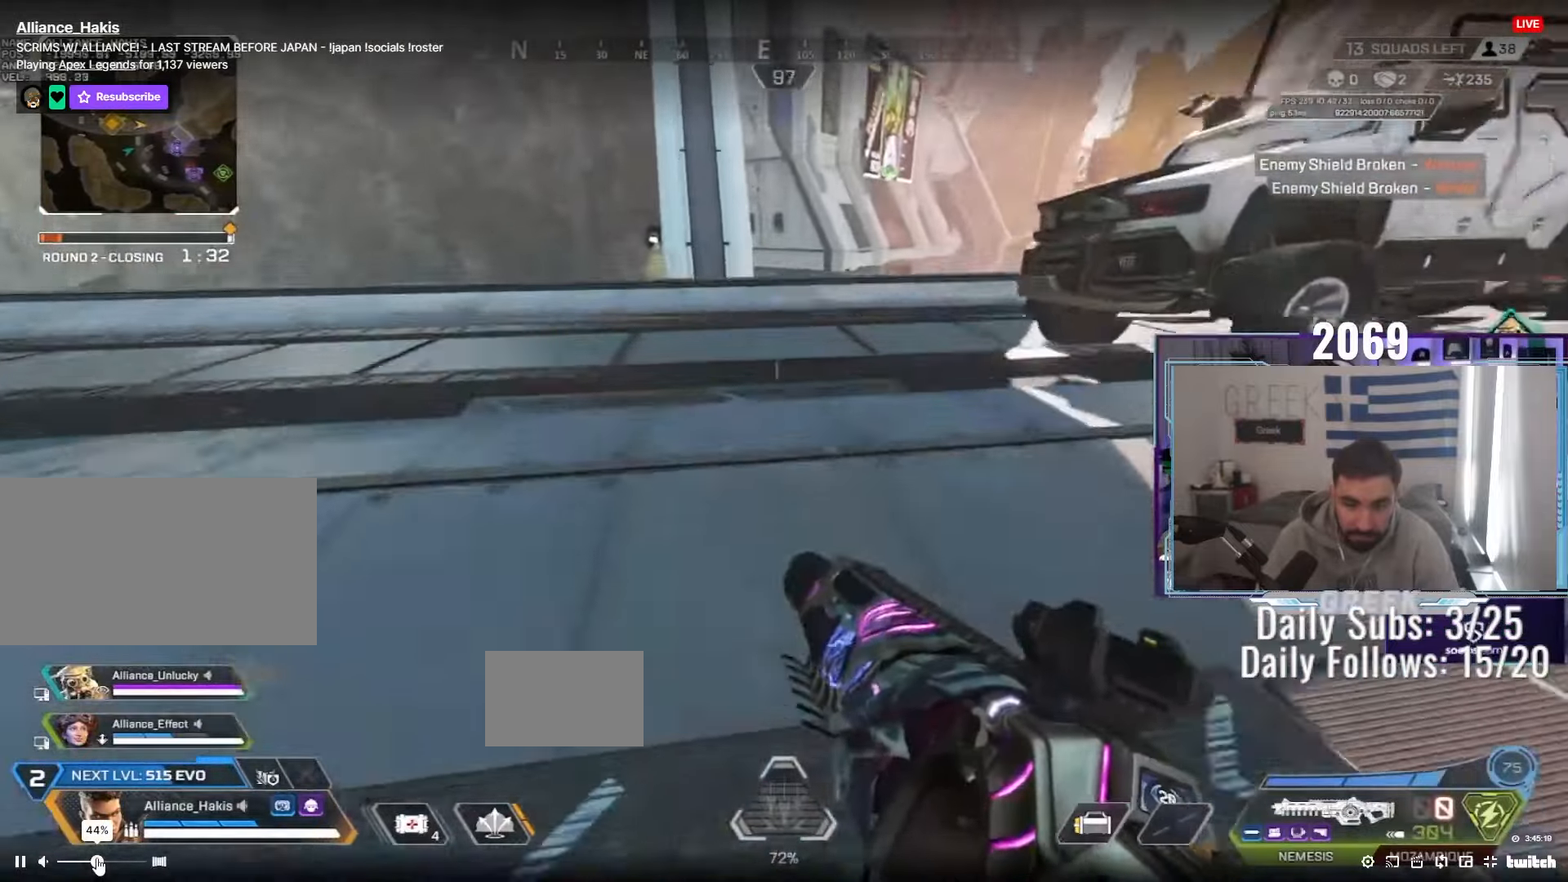
Gameplay with keyboard and mouse; each line is a JSON object with the keys and mouse buttons held at the frame after it. "events" lists presses ("down") and releases ("up") of "a", "ctrl", "d", "e", "f", "q", "r", "s", "shift", "space", "tab", "w", "mouse_left", "mouse_wheel", "mouse_right", "mouse_mb4" and "mouse_mb5" between this image and that frame as [ms after this image, input, new state], when the widget could be followed in between. "mouse_left", "mouse_wheel", "mouse_right", "mouse_mb4", "mouse_mb5" = the "left", "wheel", "right", "mb4", "mb5" buttons of the "mouse" list. No other keys are recorded. "wheel" means that the mouse wheel is clicked or scrolled. Not read: mouse_move.
{"keys": ["d", "shift", "w"], "mouse": [], "events": [[67, "mouse_wheel", "up"], [217, "d", "down"], [250, "ctrl", "up"], [267, "w", "up"], [350, "w", "down"], [400, "shift", "down"]]}
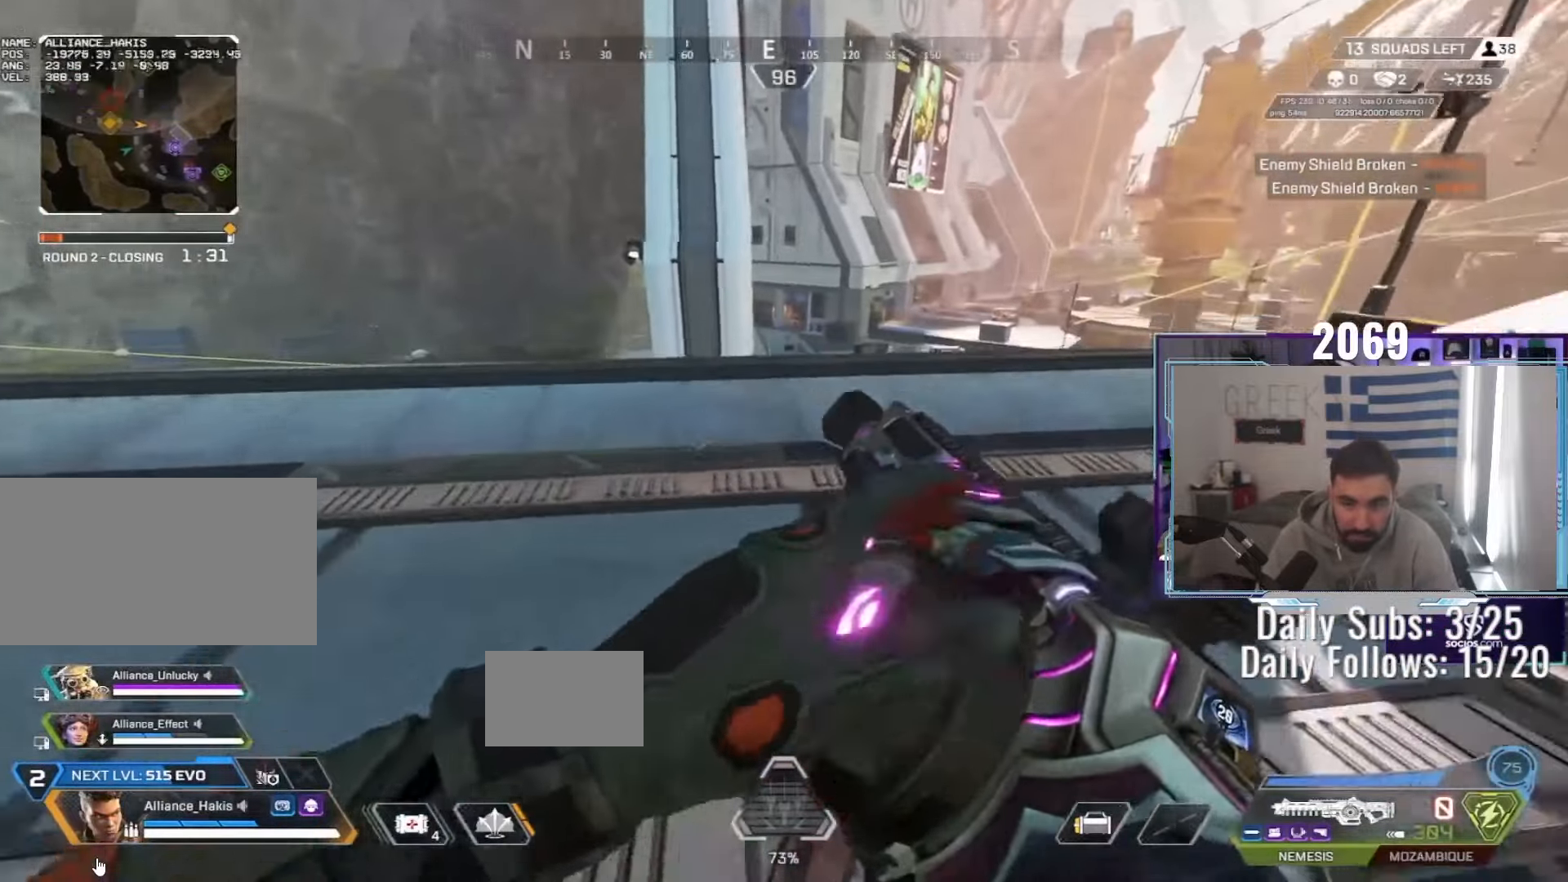
{"keys": ["d", "w"], "mouse": [], "events": [[183, "shift", "up"], [300, "space", "down"], [467, "space", "up"]]}
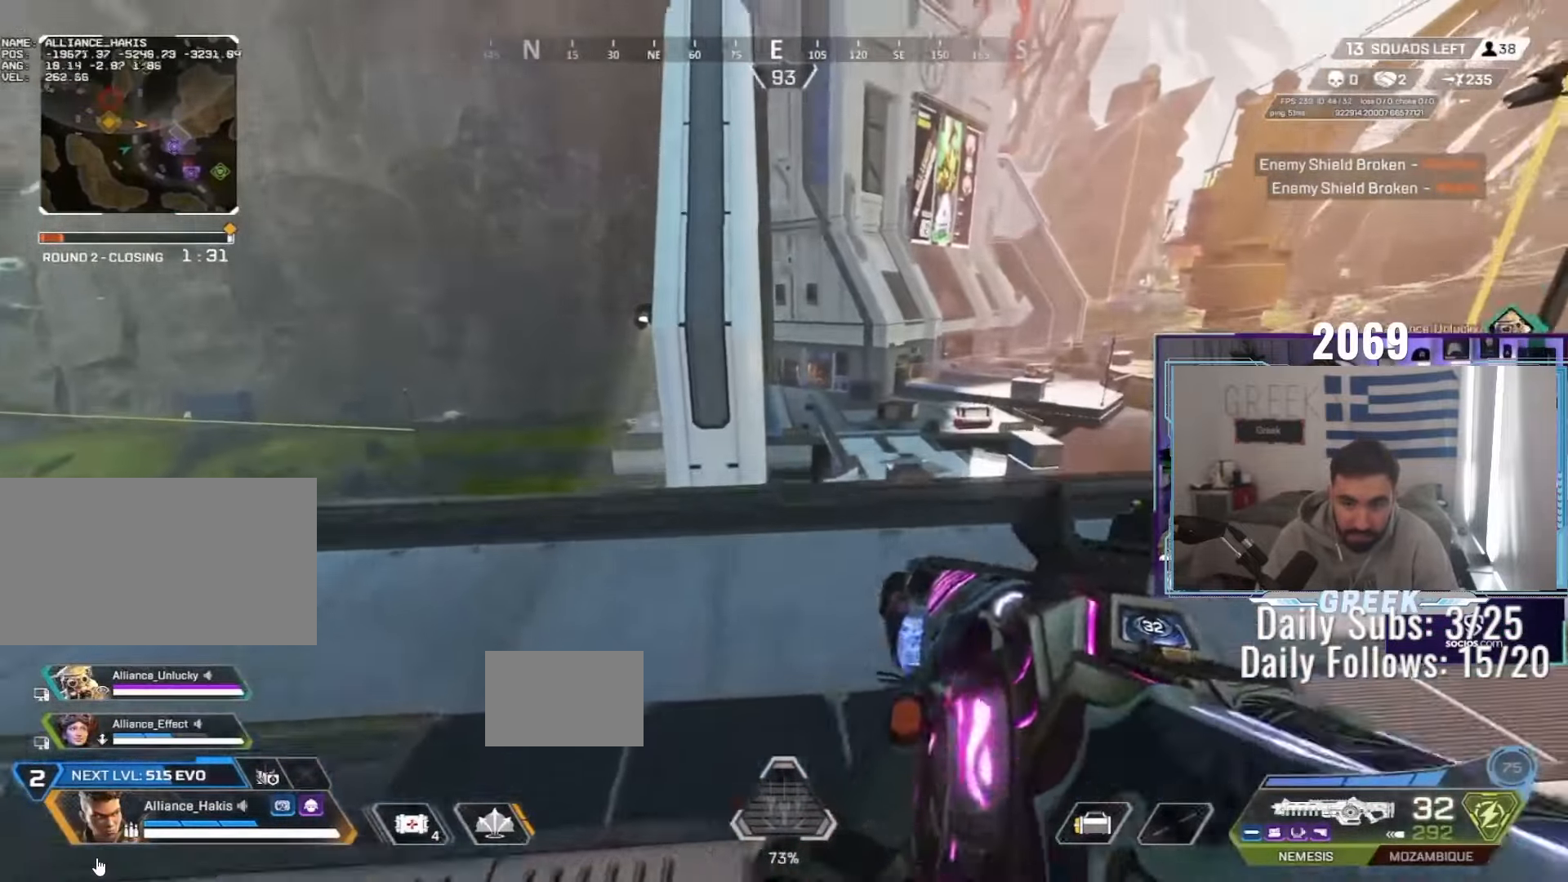
{"keys": ["d", "w"], "mouse": [], "events": [[83, "w", "up"], [233, "w", "down"], [267, "shift", "down"], [383, "shift", "up"]]}
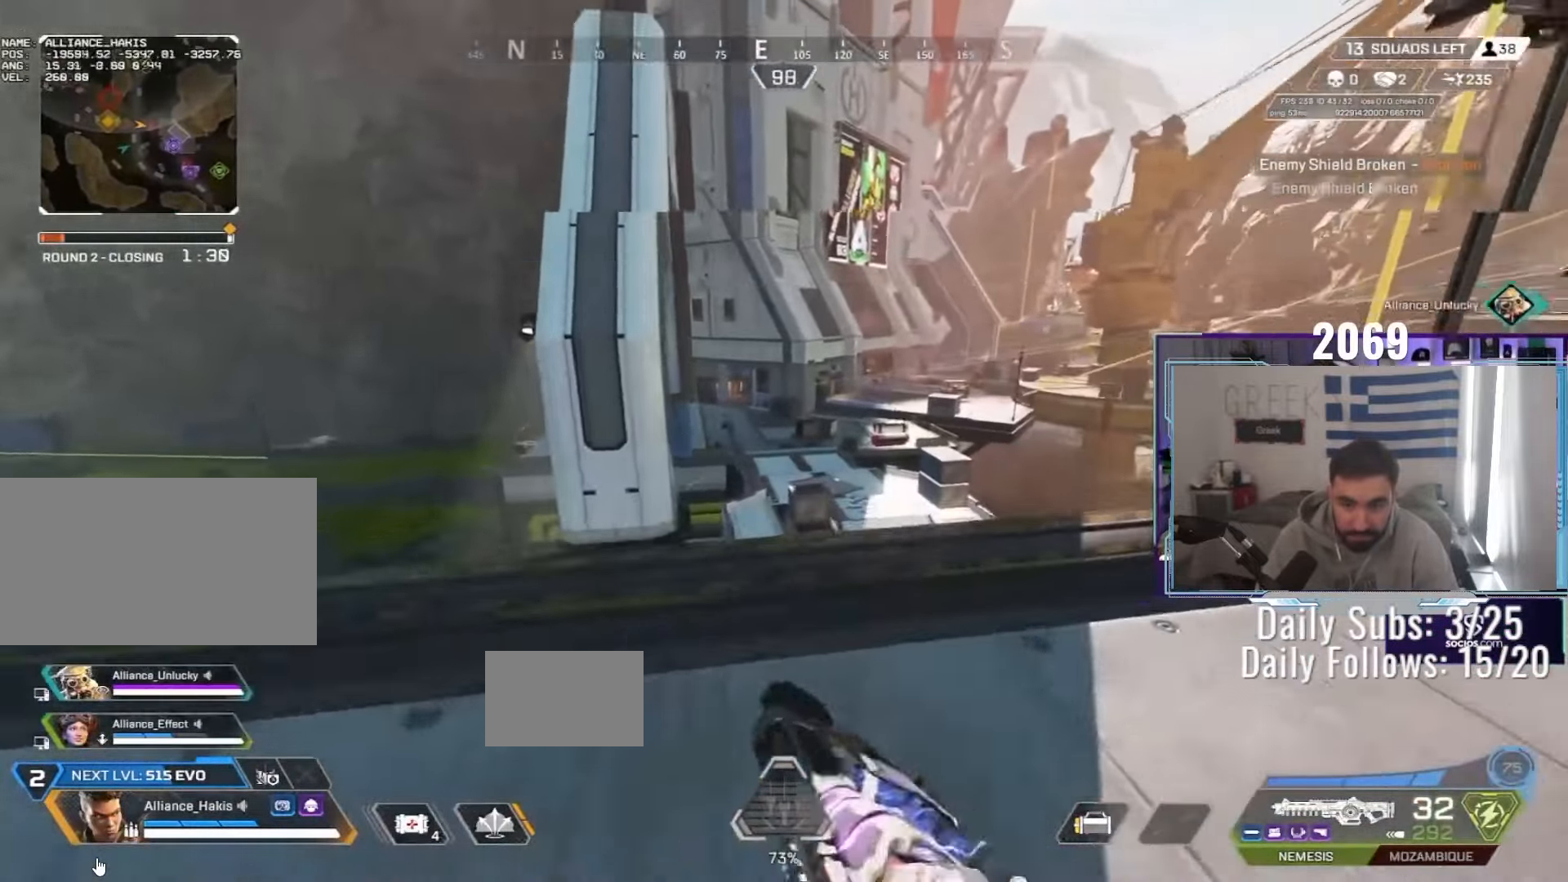
{"keys": ["ctrl", "d", "s"], "mouse": ["right"], "events": [[167, "w", "up"], [183, "ctrl", "down"], [217, "mouse_right", "down"], [317, "s", "down"]]}
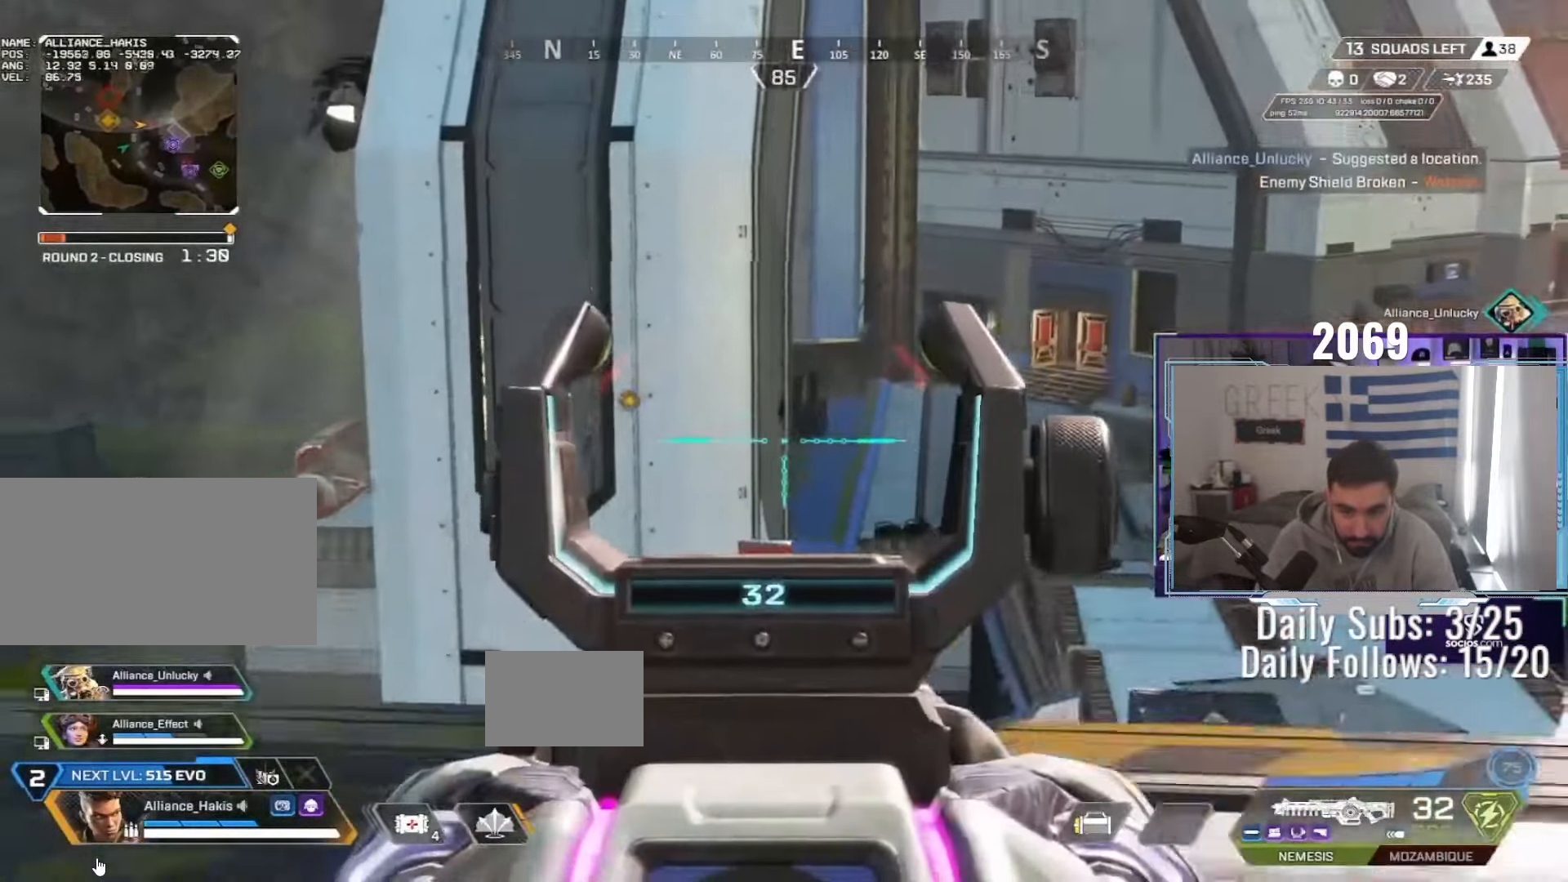
{"keys": ["d"], "mouse": ["right"], "events": [[83, "ctrl", "up"], [83, "d", "up"], [183, "f", "down"], [233, "f", "up"], [300, "f", "down"], [350, "s", "up"], [383, "f", "up"], [500, "d", "down"]]}
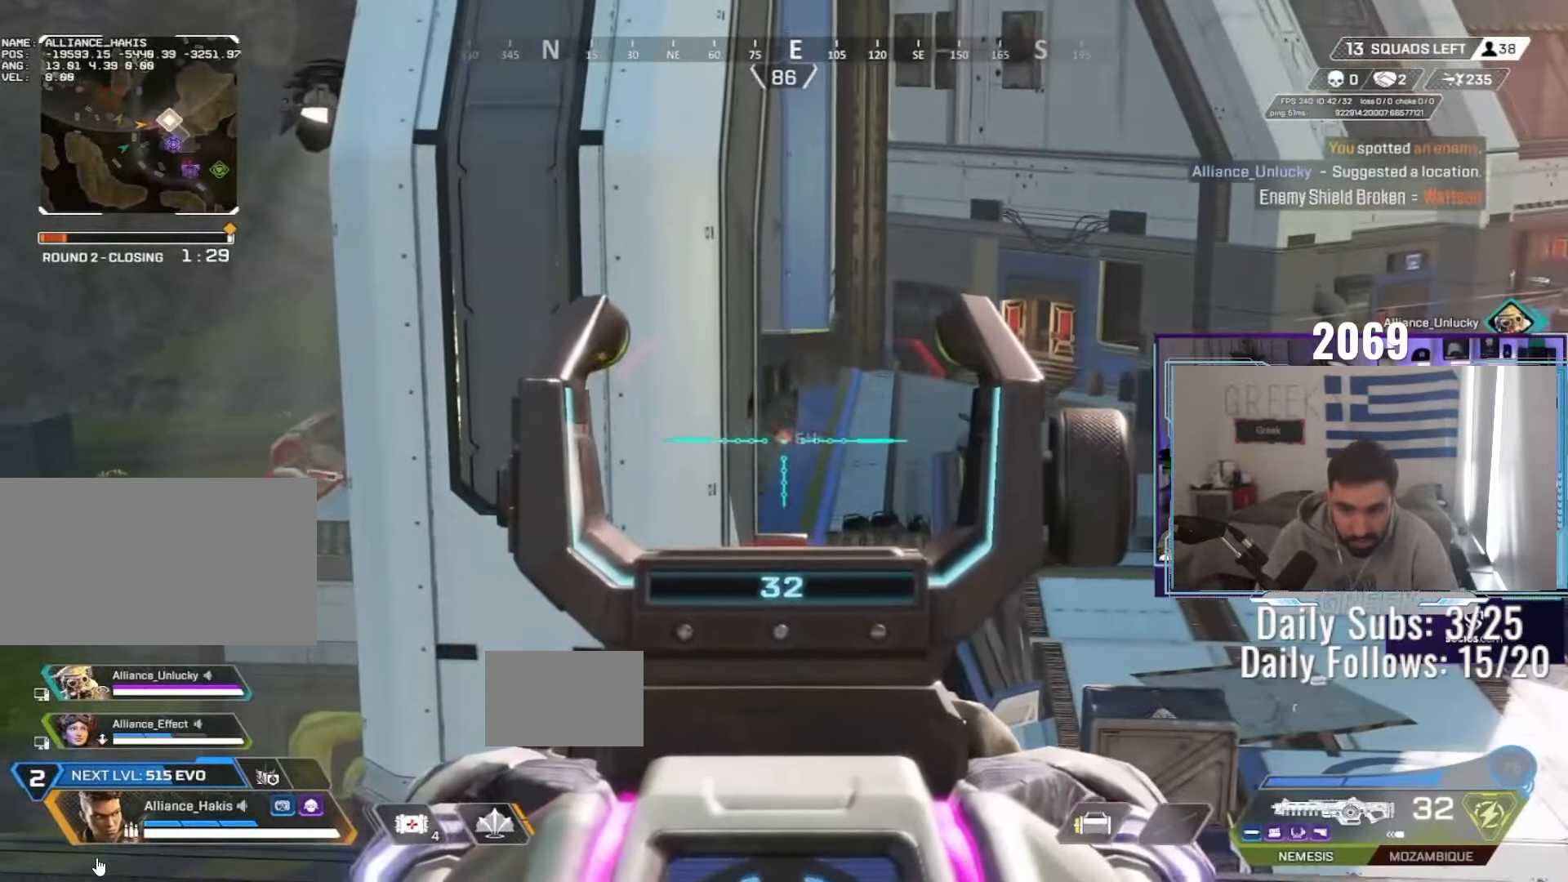
{"keys": ["d"], "mouse": ["right"], "events": []}
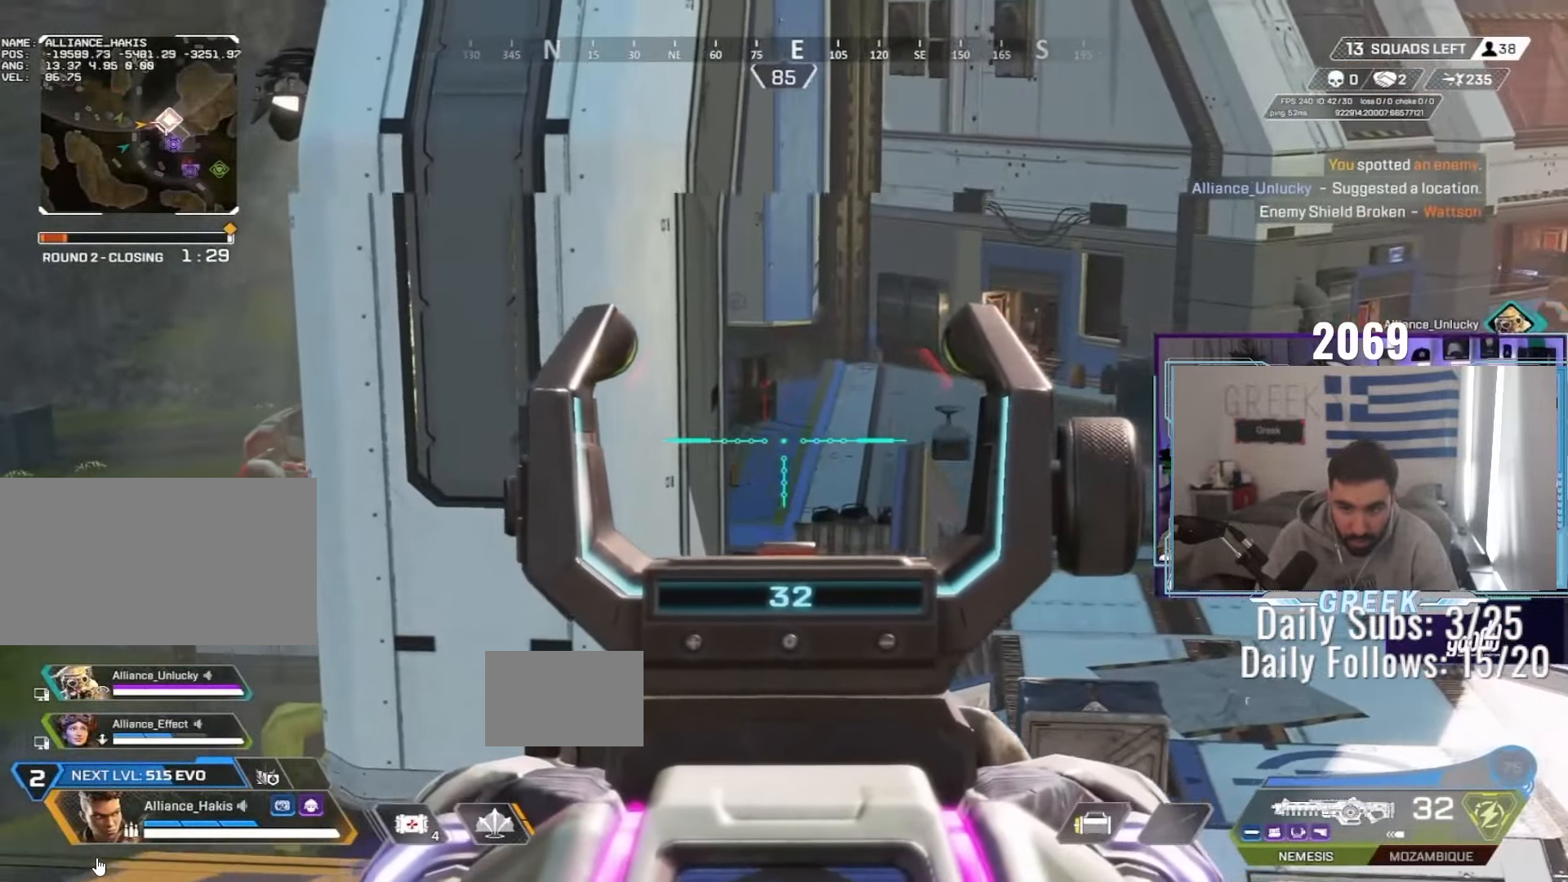
{"keys": ["d", "s"], "mouse": ["right"], "events": [[383, "s", "down"]]}
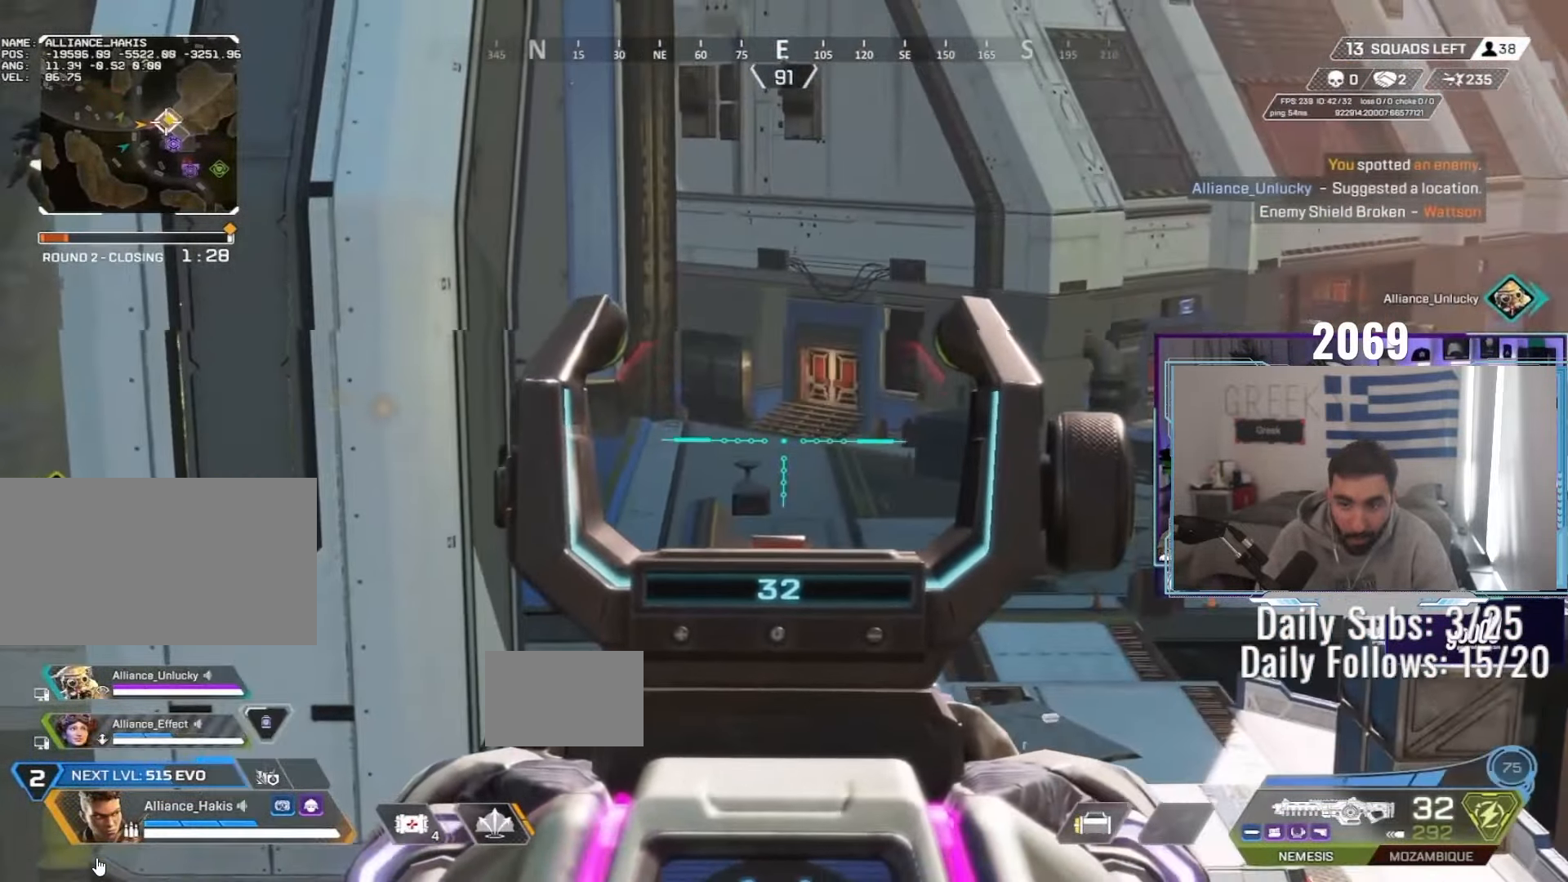
{"keys": ["d"], "mouse": ["right"], "events": [[183, "s", "up"]]}
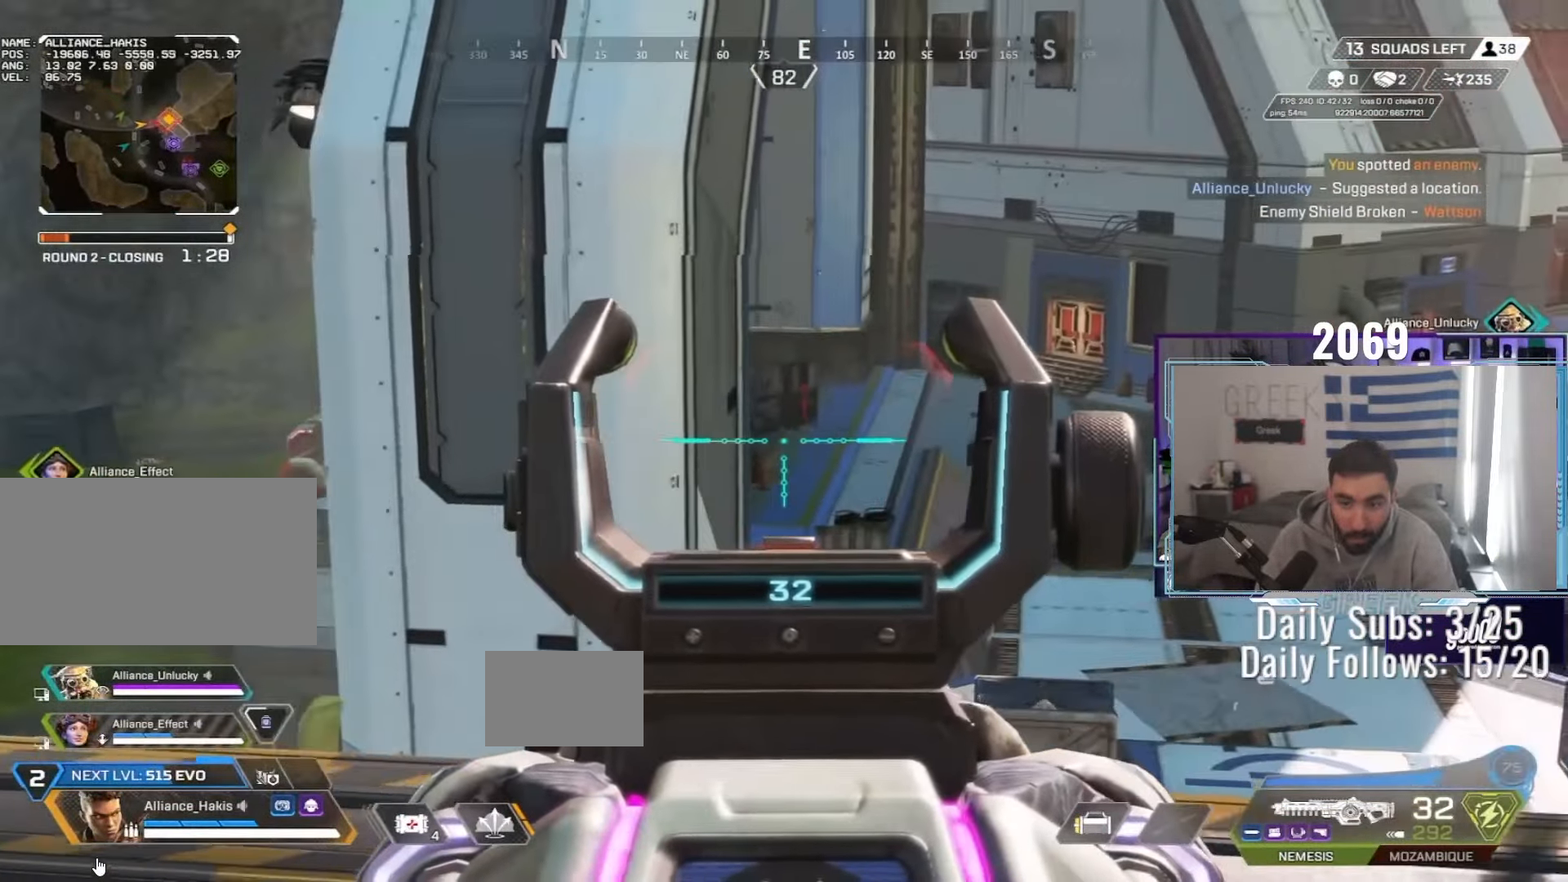
{"keys": ["d"], "mouse": ["right"], "events": []}
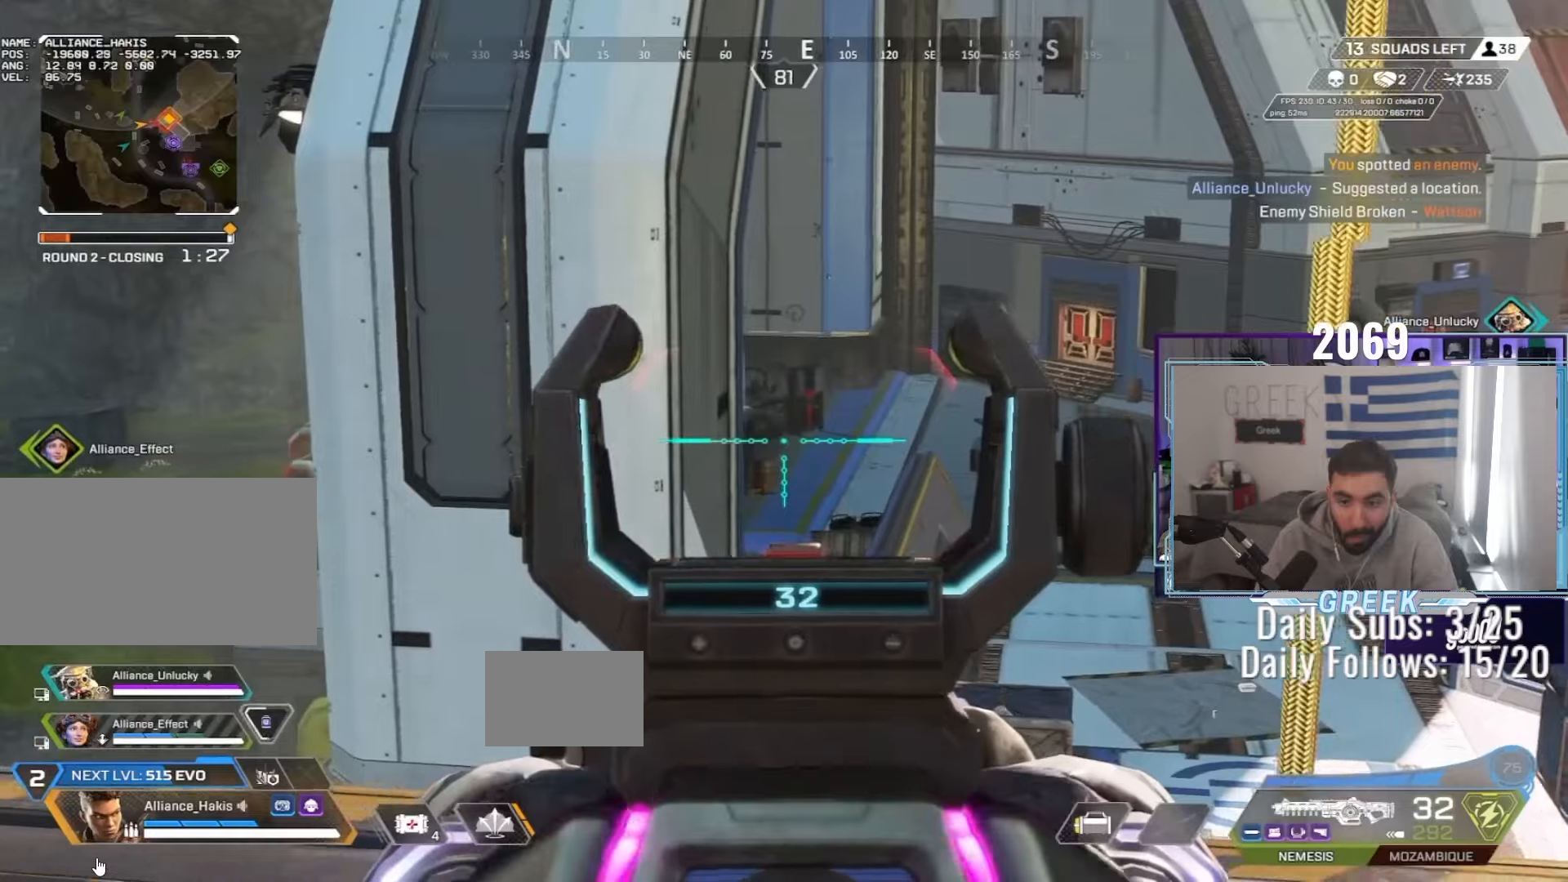
{"keys": ["d"], "mouse": ["right"], "events": []}
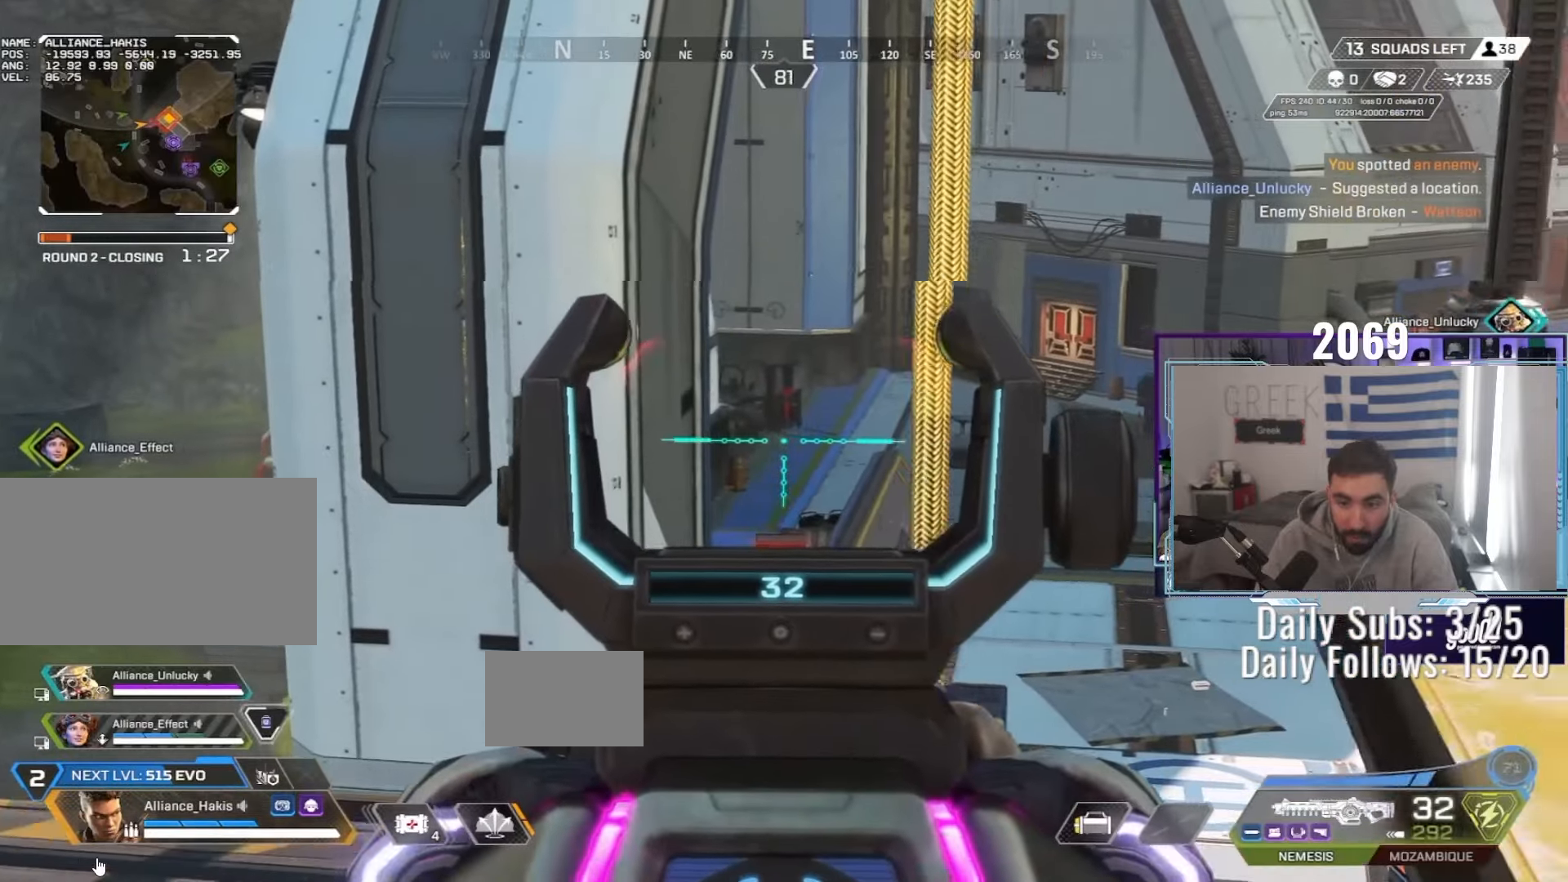
{"keys": ["d"], "mouse": ["right"], "events": []}
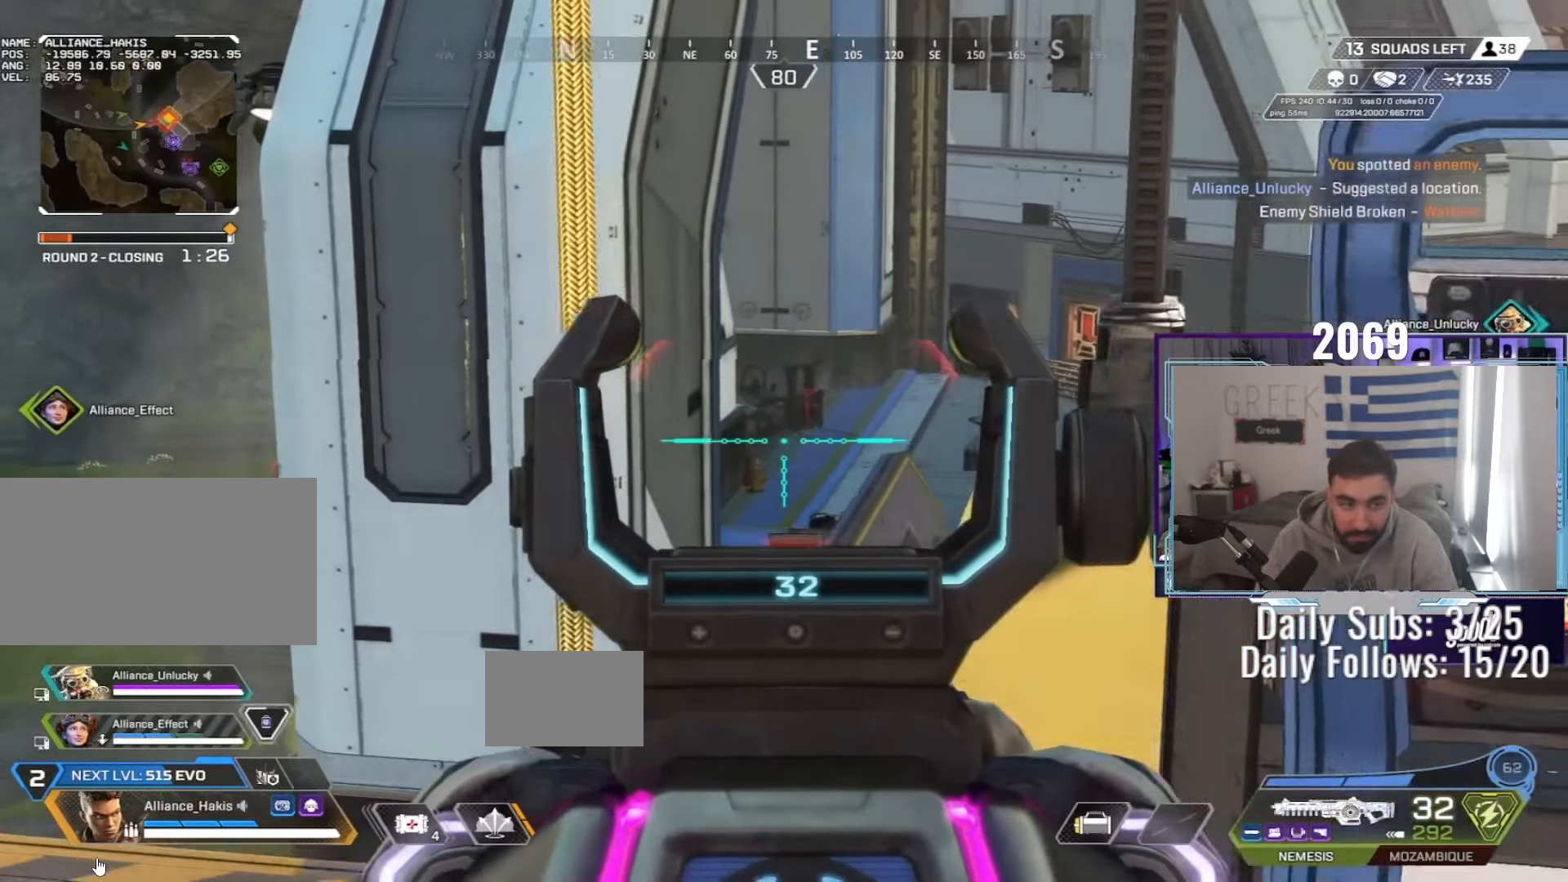
{"keys": ["d"], "mouse": ["right"], "events": [[50, "a", "down"], [133, "d", "up"], [133, "w", "down"], [350, "a", "up"], [383, "d", "down"], [433, "w", "up"]]}
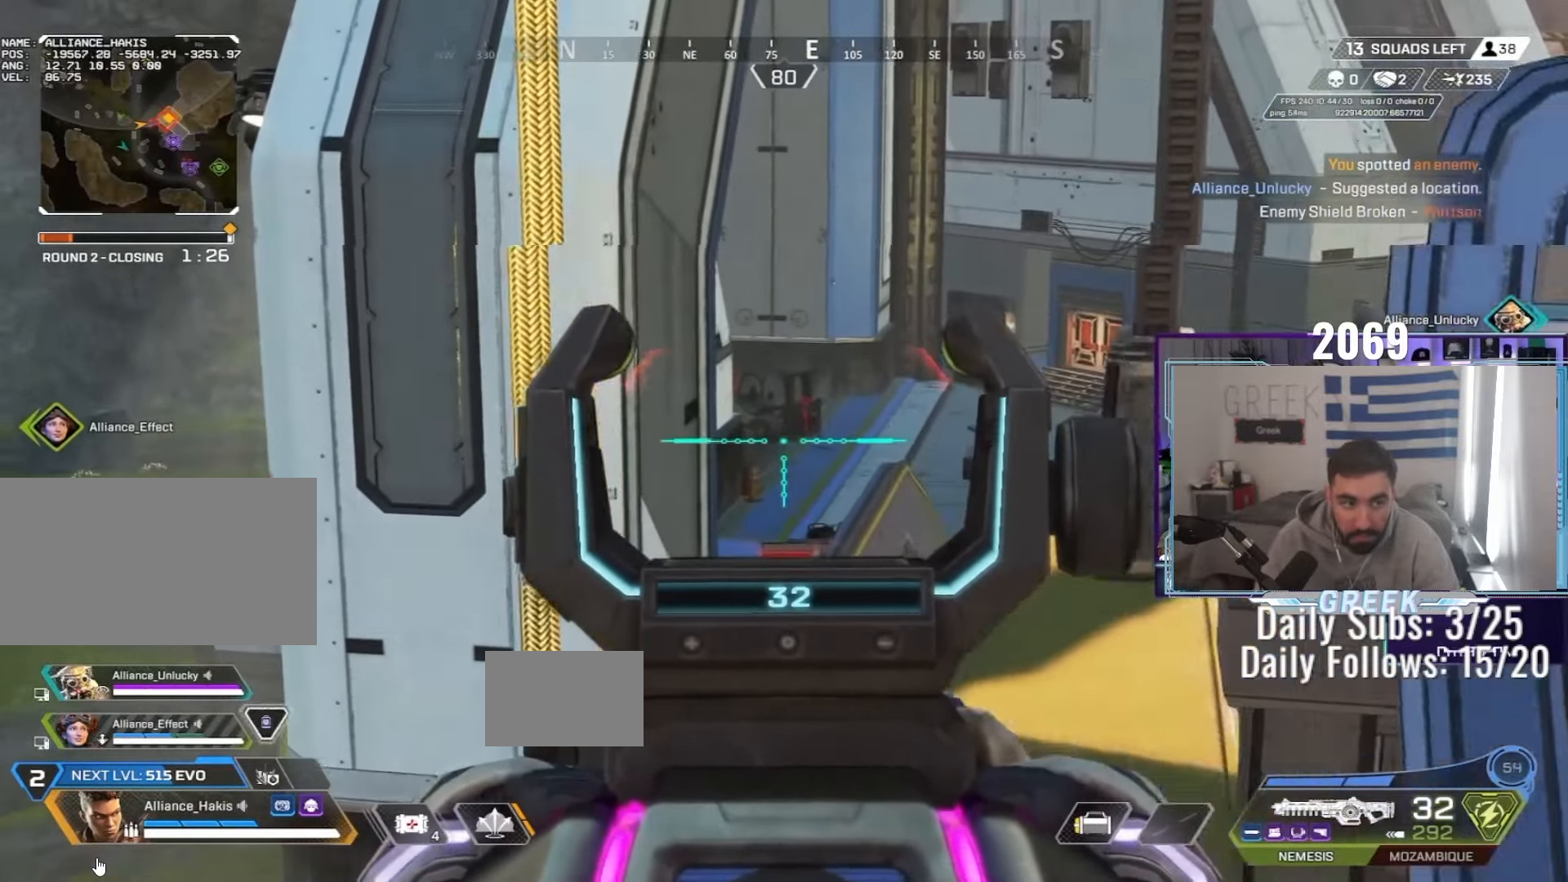
{"keys": ["ctrl", "d"], "mouse": [], "events": [[50, "mouse_right", "up"], [183, "ctrl", "down"], [300, "ctrl", "up"], [400, "ctrl", "down"]]}
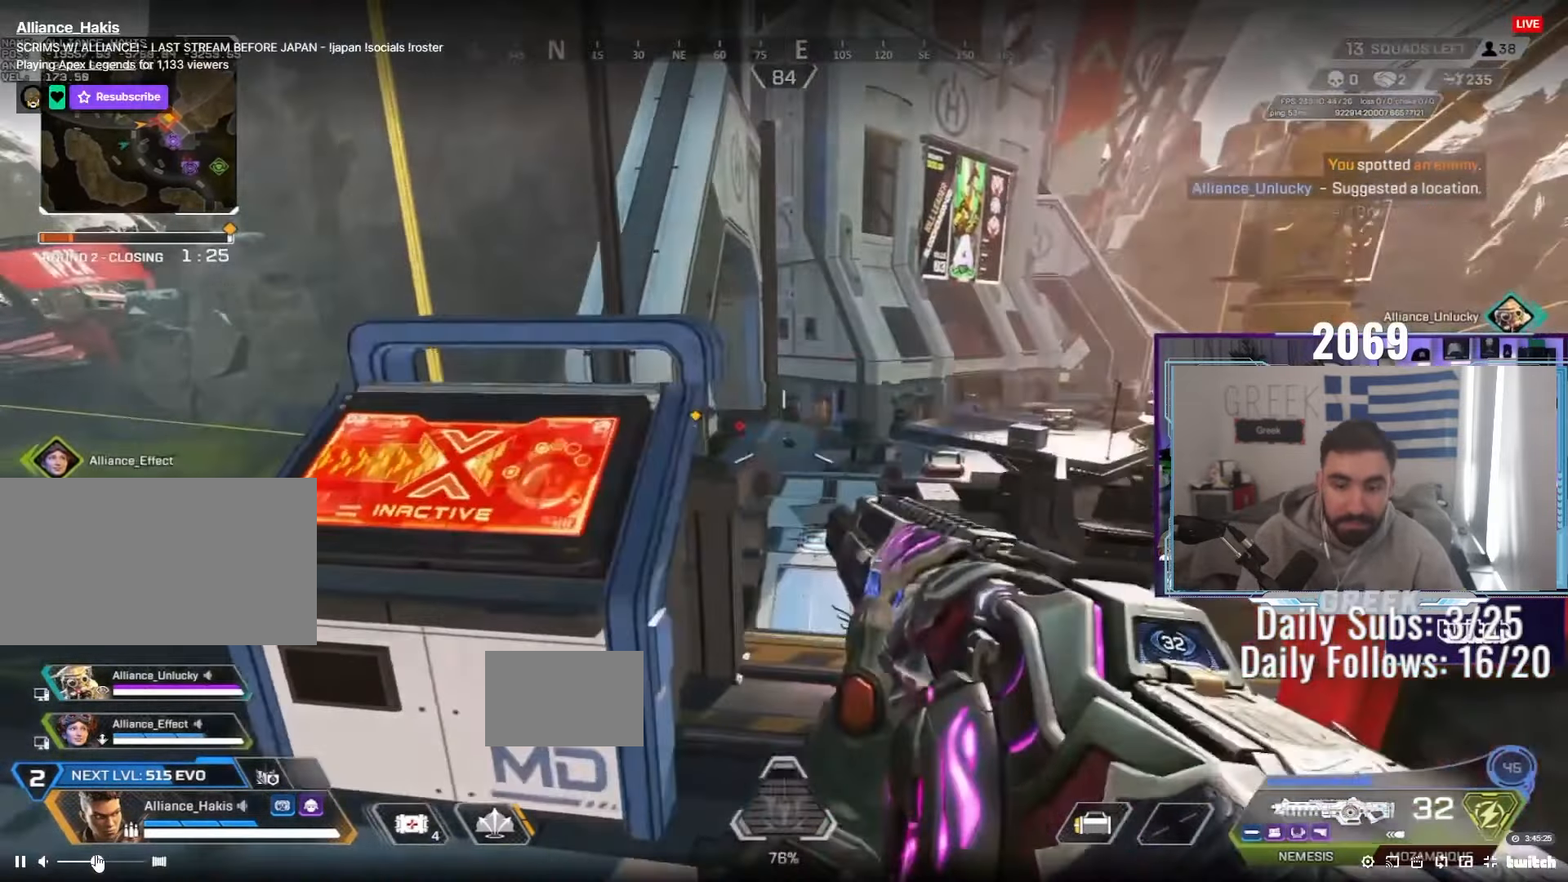
{"keys": [], "mouse": ["right"], "events": [[17, "mouse_right", "down"], [67, "ctrl", "up"], [233, "s", "down"], [300, "a", "down"], [317, "d", "up"], [350, "s", "up"], [433, "a", "up"]]}
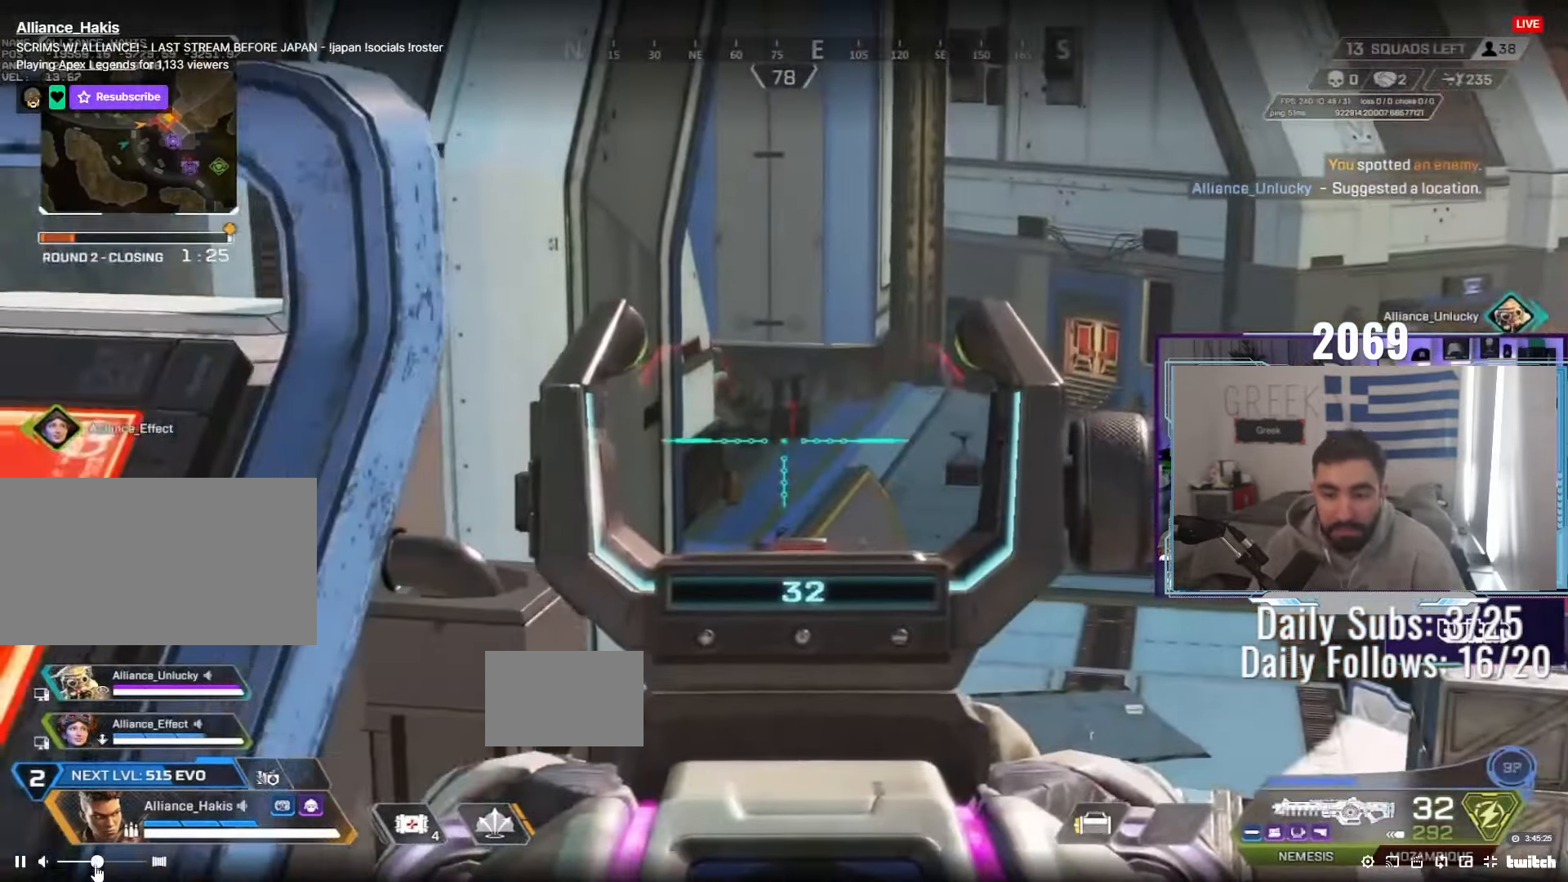
{"keys": ["d"], "mouse": ["right"], "events": [[50, "d", "down"], [100, "s", "down"], [267, "d", "up"], [433, "s", "up"], [467, "d", "down"]]}
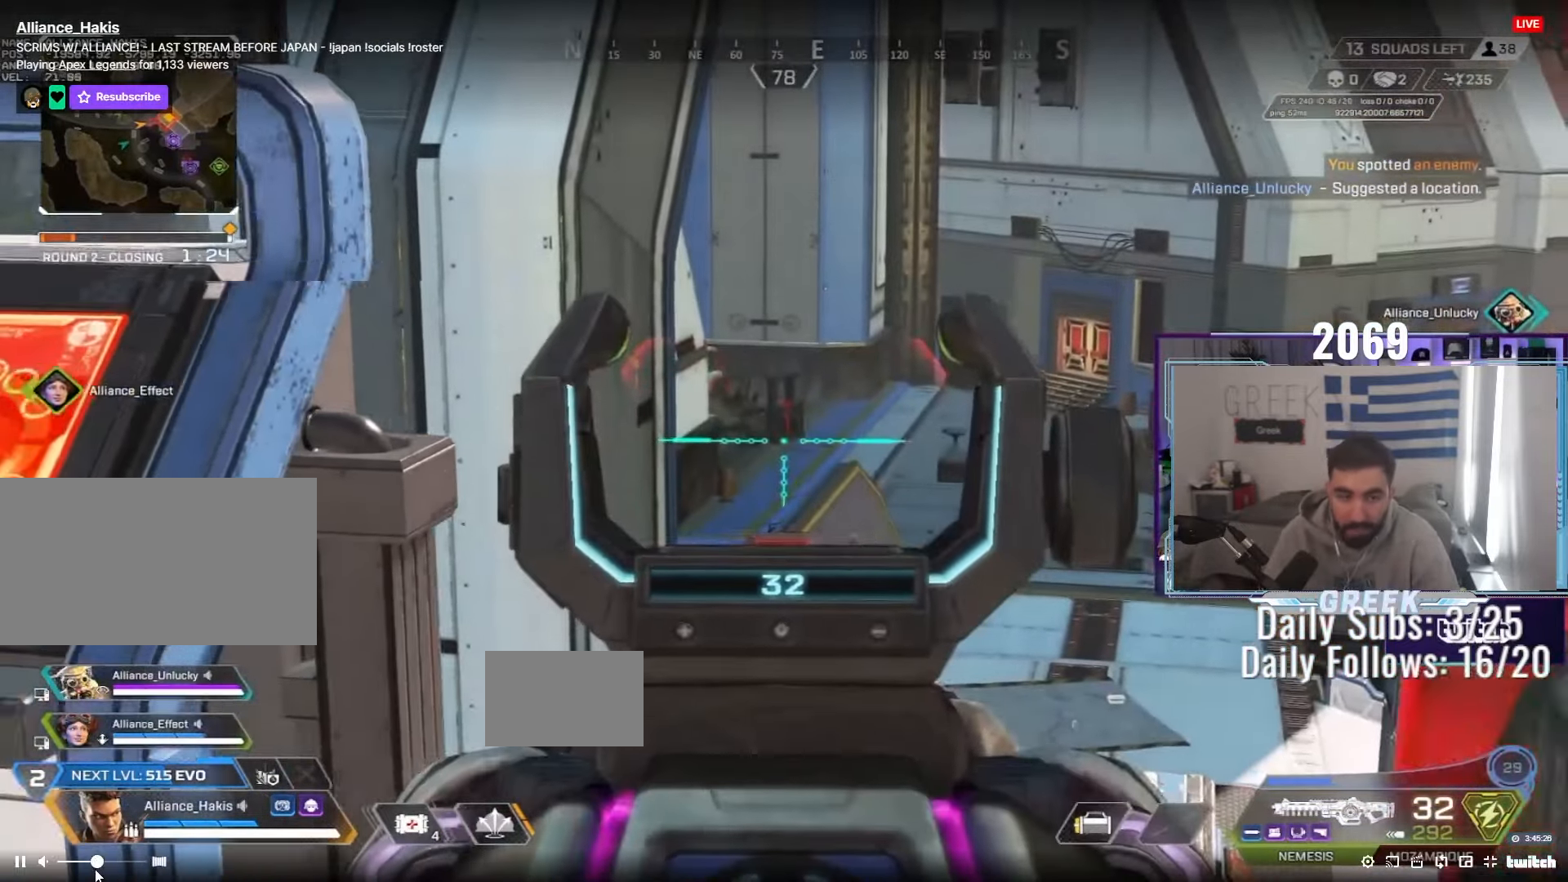
{"keys": [], "mouse": ["right"], "events": [[67, "d", "up"], [300, "w", "down"], [467, "w", "up"]]}
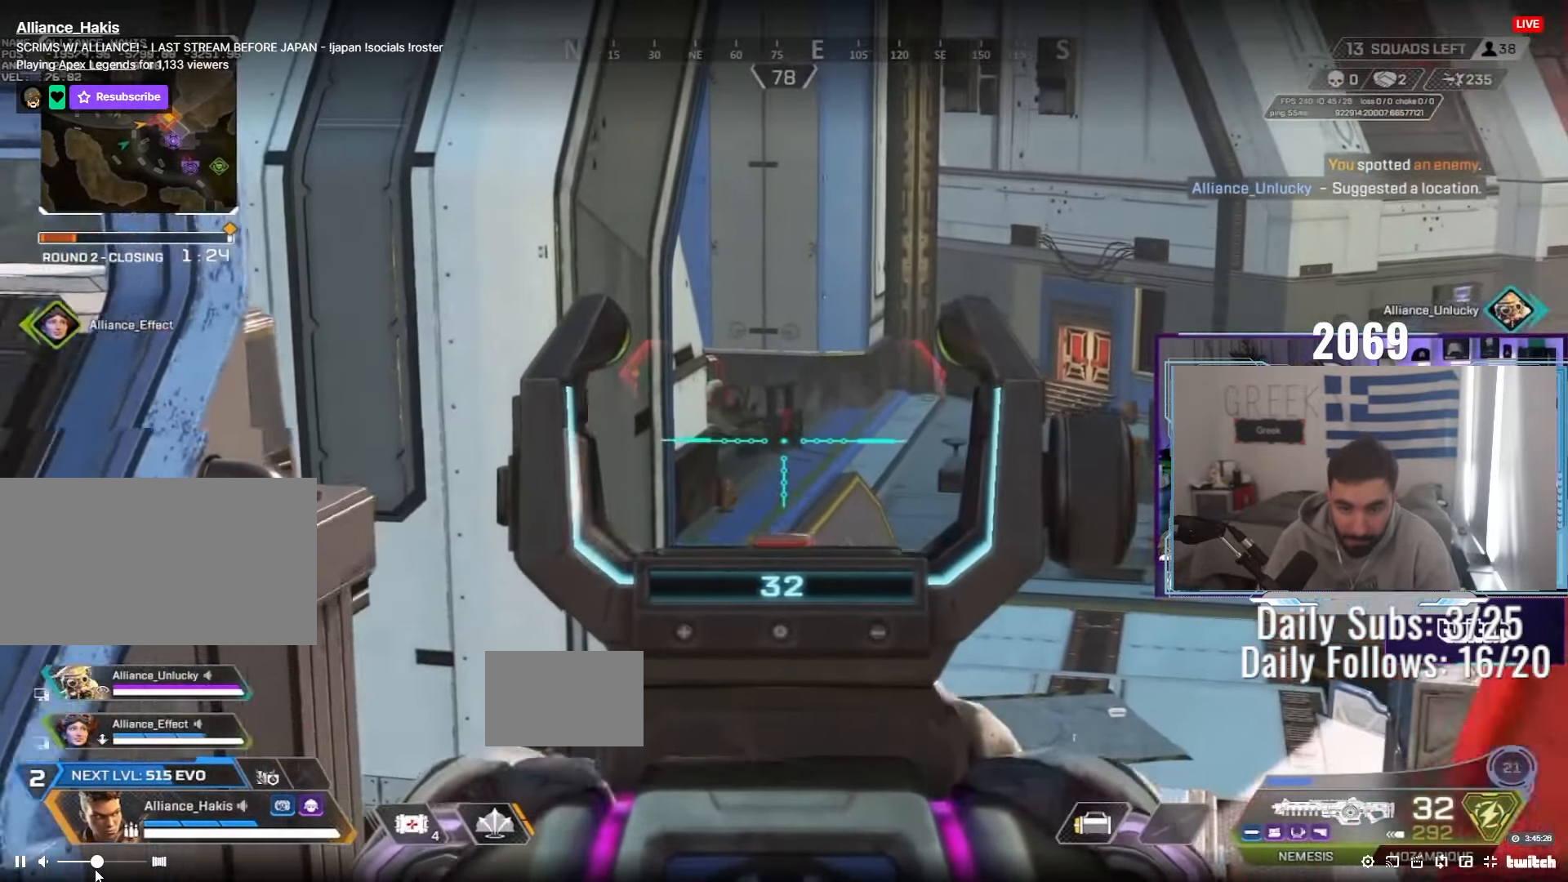
{"keys": [], "mouse": ["right"], "events": [[17, "a", "down"], [133, "s", "down"], [183, "d", "down"], [217, "a", "up"], [350, "a", "down"], [350, "s", "up"], [383, "a", "up"], [400, "d", "up"]]}
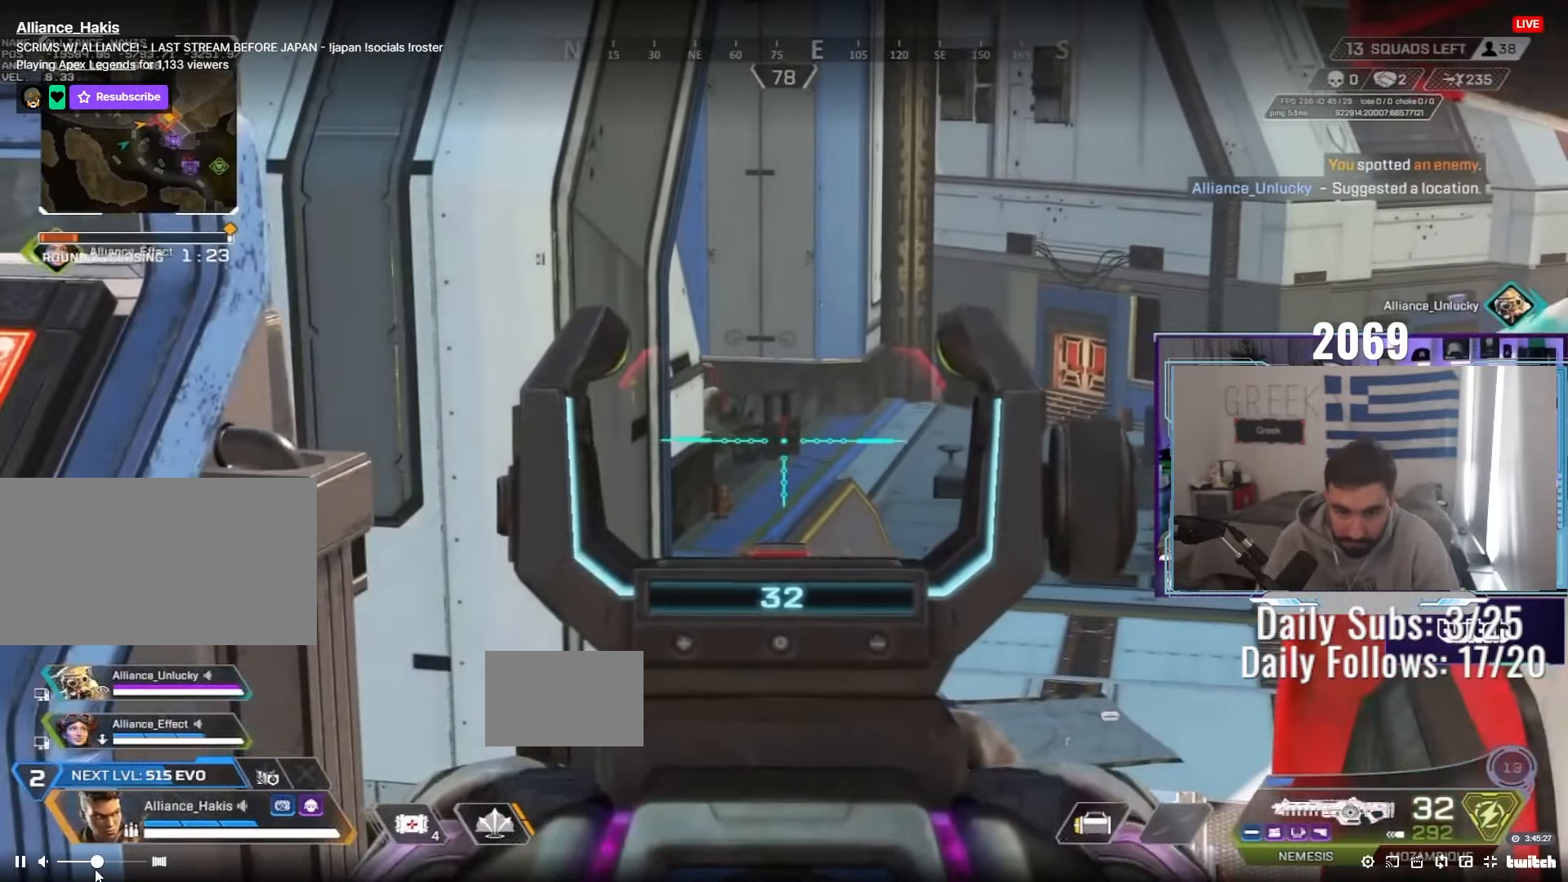
{"keys": ["w"], "mouse": ["right"], "events": [[150, "a", "down"], [267, "s", "down"], [350, "a", "up"], [350, "d", "down"], [350, "mouse_wheel", "down"], [383, "mouse_wheel", "up"], [433, "s", "up"], [467, "w", "down"], [483, "d", "up"]]}
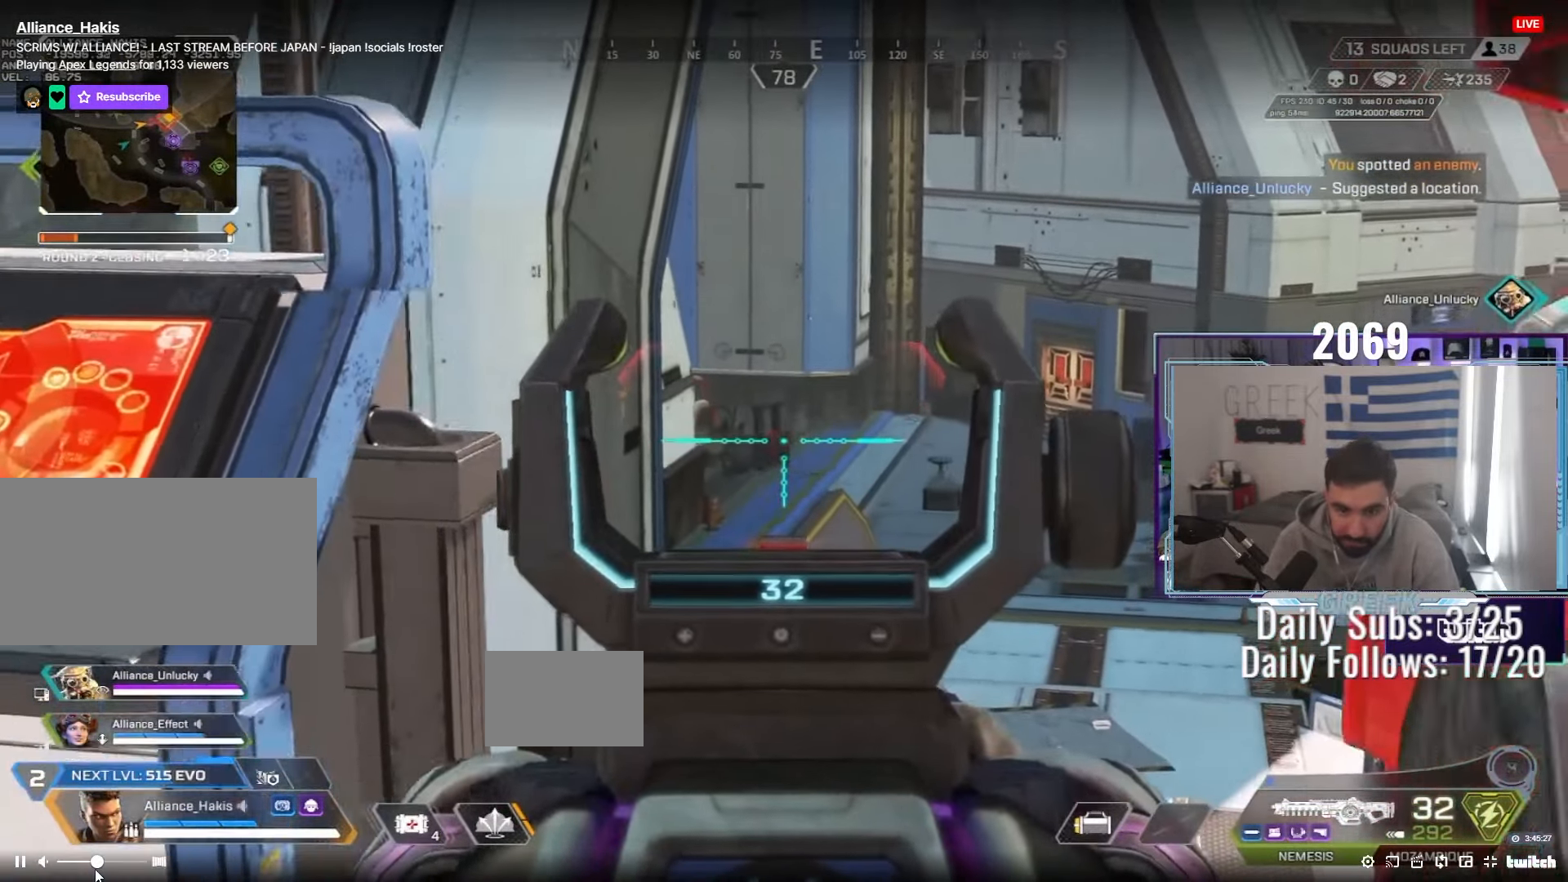
{"keys": ["a"], "mouse": ["right"]}
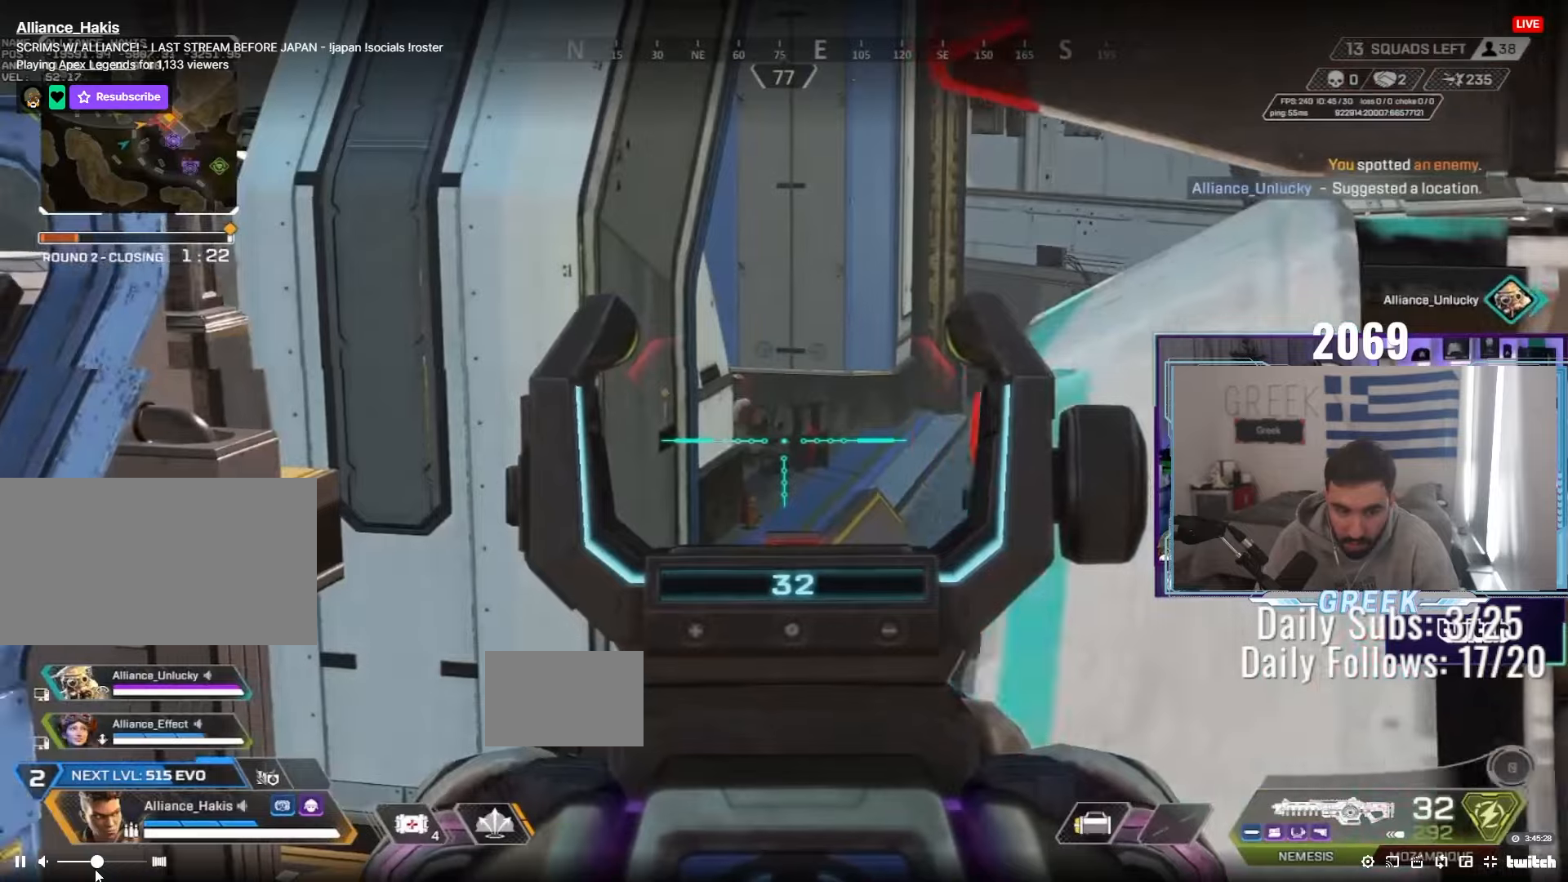
{"keys": ["d"], "mouse": ["right"], "events": [[50, "a", "up"], [350, "a", "down"], [433, "a", "up"], [467, "d", "down"]]}
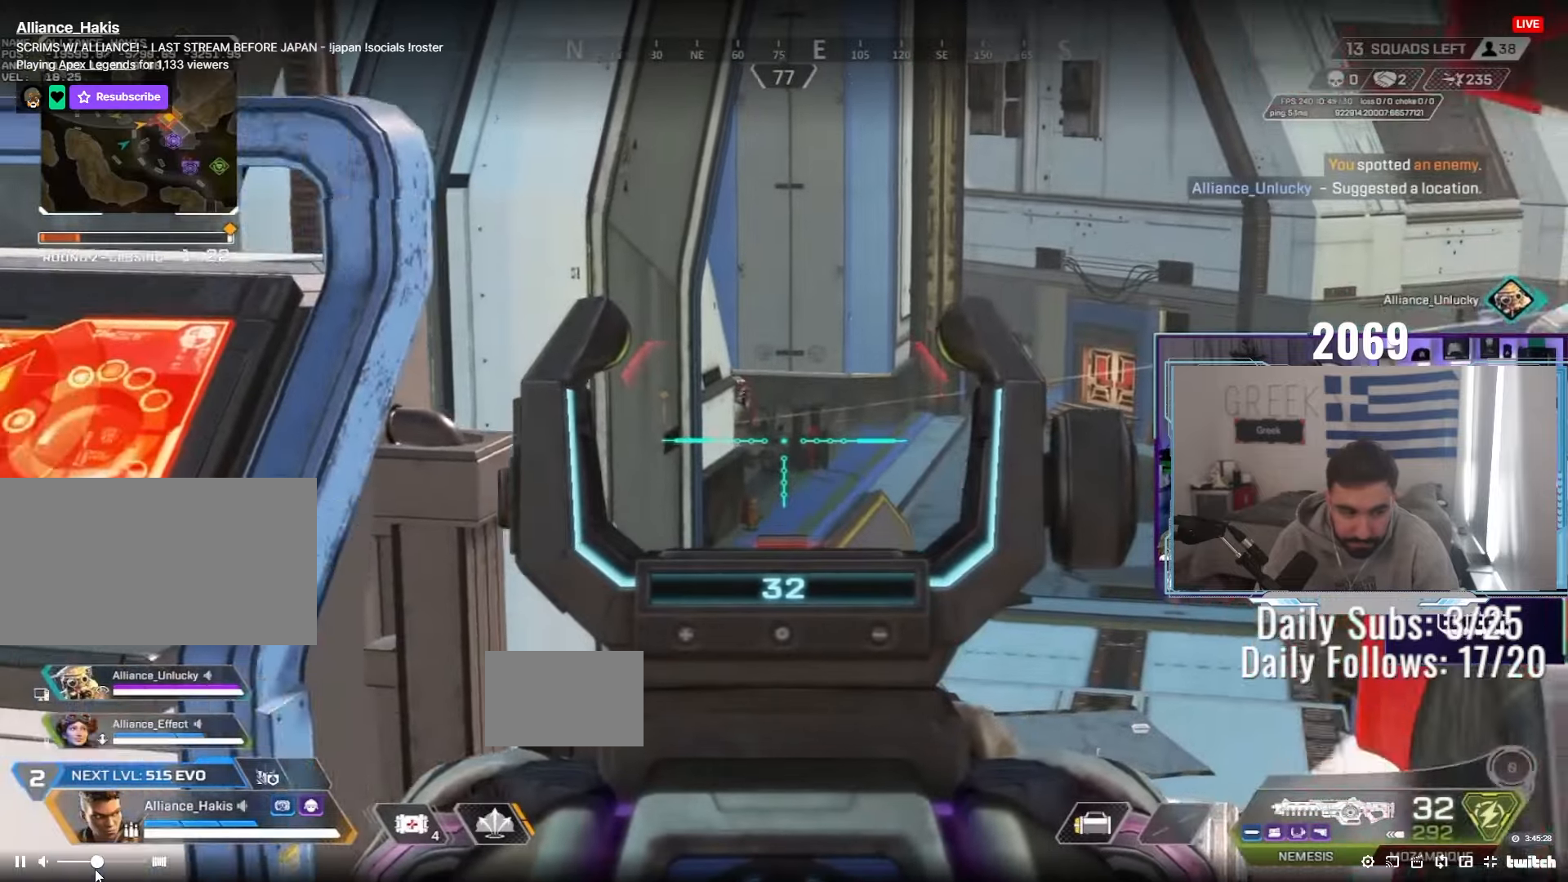
{"keys": ["a"], "mouse": ["right"], "events": [[67, "d", "up"], [300, "mouse_left", "down"], [433, "mouse_left", "up"], [483, "a", "down"]]}
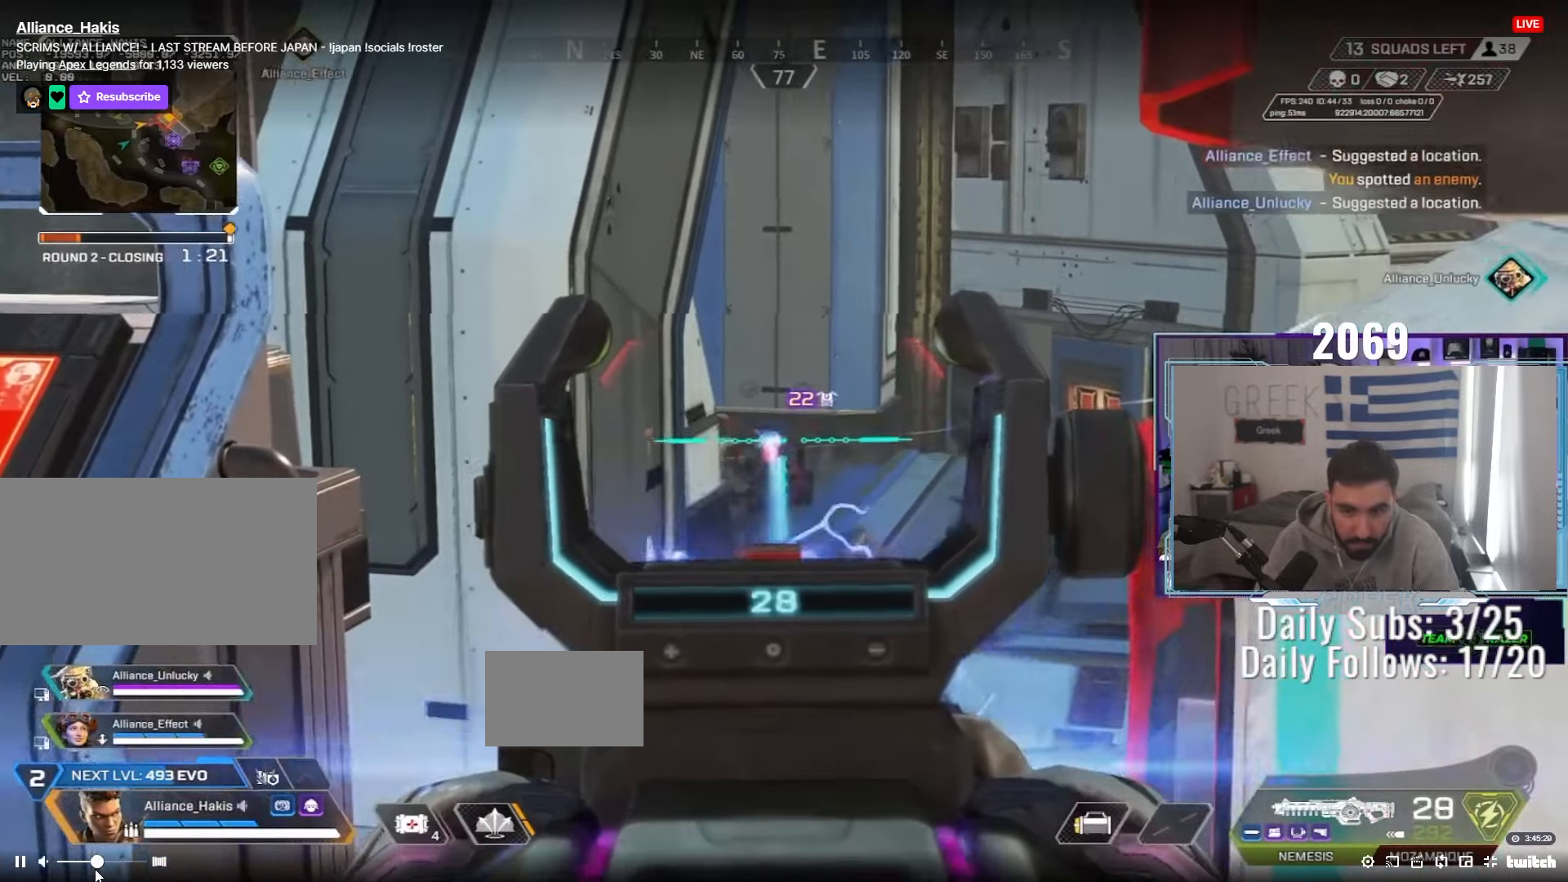
{"keys": [], "mouse": ["right"], "events": [[183, "a", "up"], [217, "d", "down"], [217, "mouse_left", "down"], [267, "mouse_left", "up"], [300, "w", "down"], [350, "w", "up"], [383, "d", "up"]]}
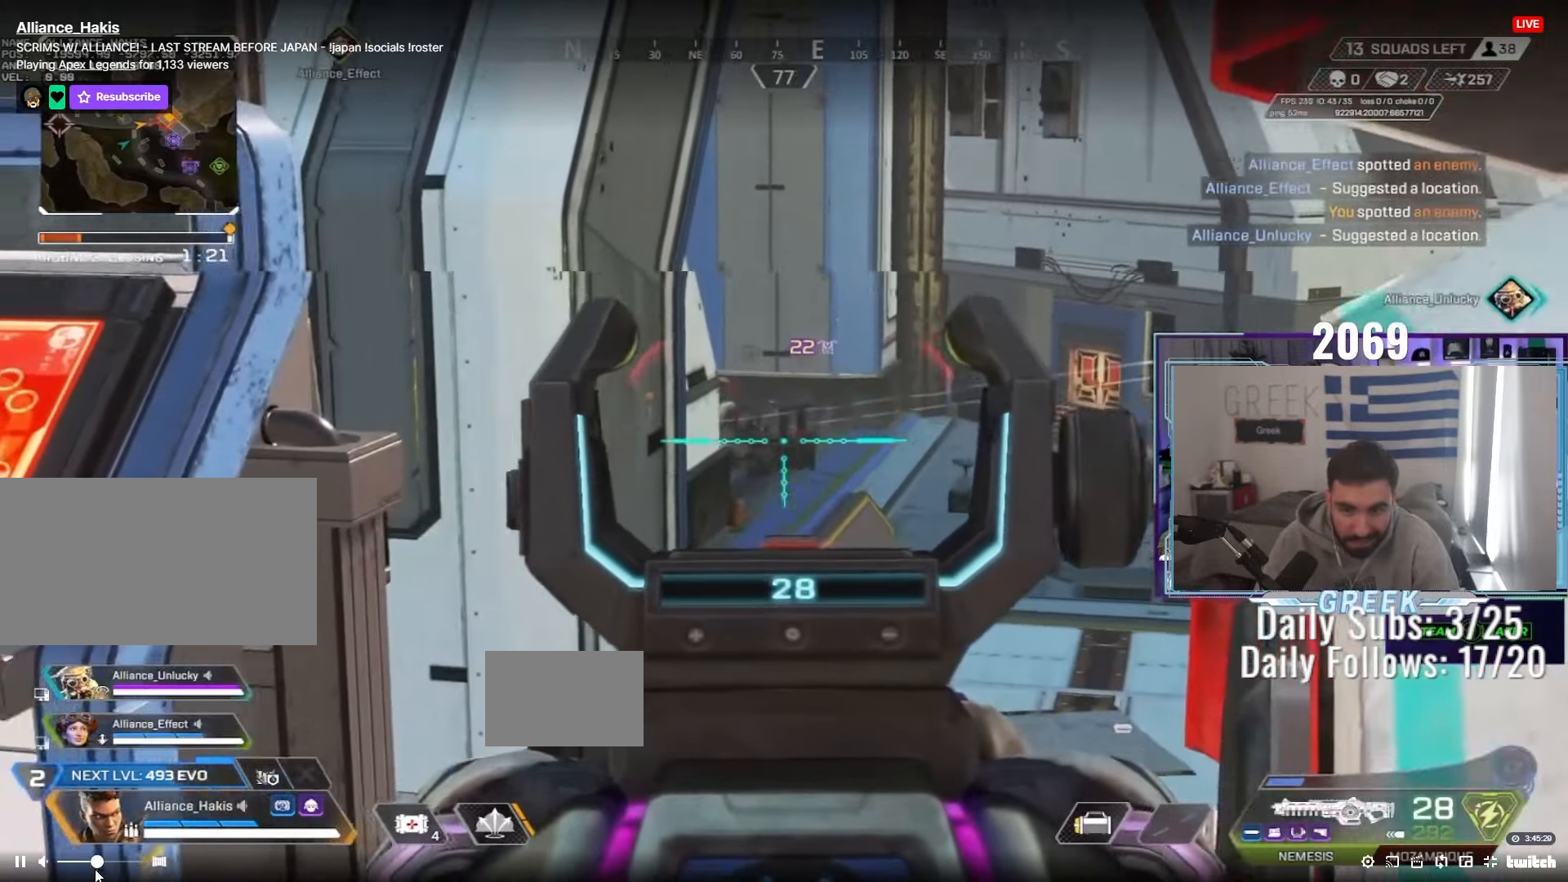
{"keys": ["q"], "mouse": [], "events": [[400, "mouse_right", "up"], [433, "q", "down"]]}
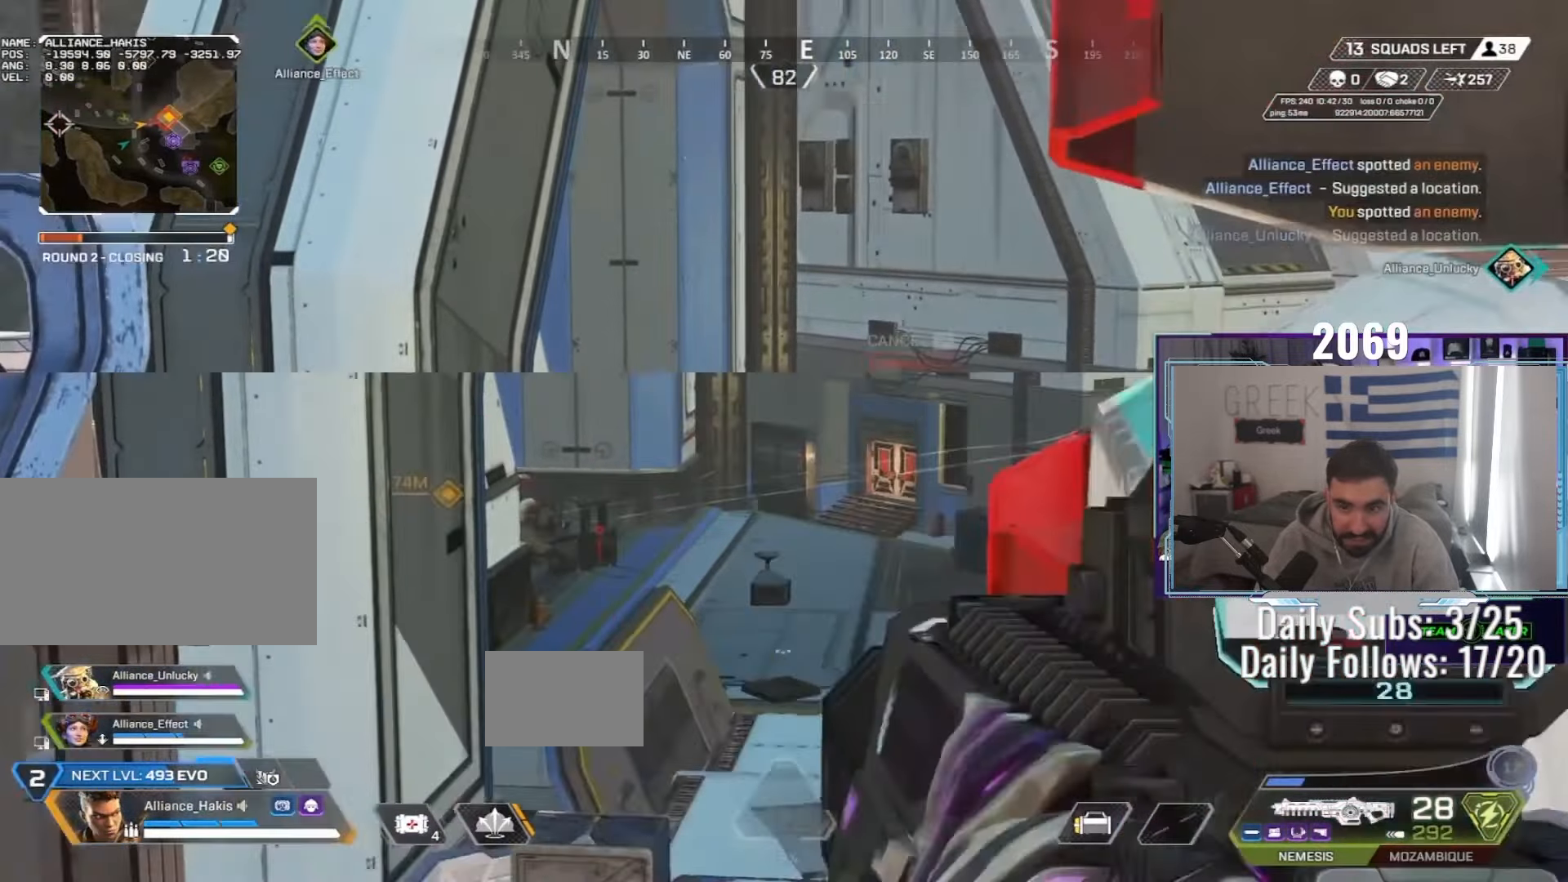
{"keys": ["q"], "mouse": [], "events": [[100, "a", "down"], [300, "a", "up"]]}
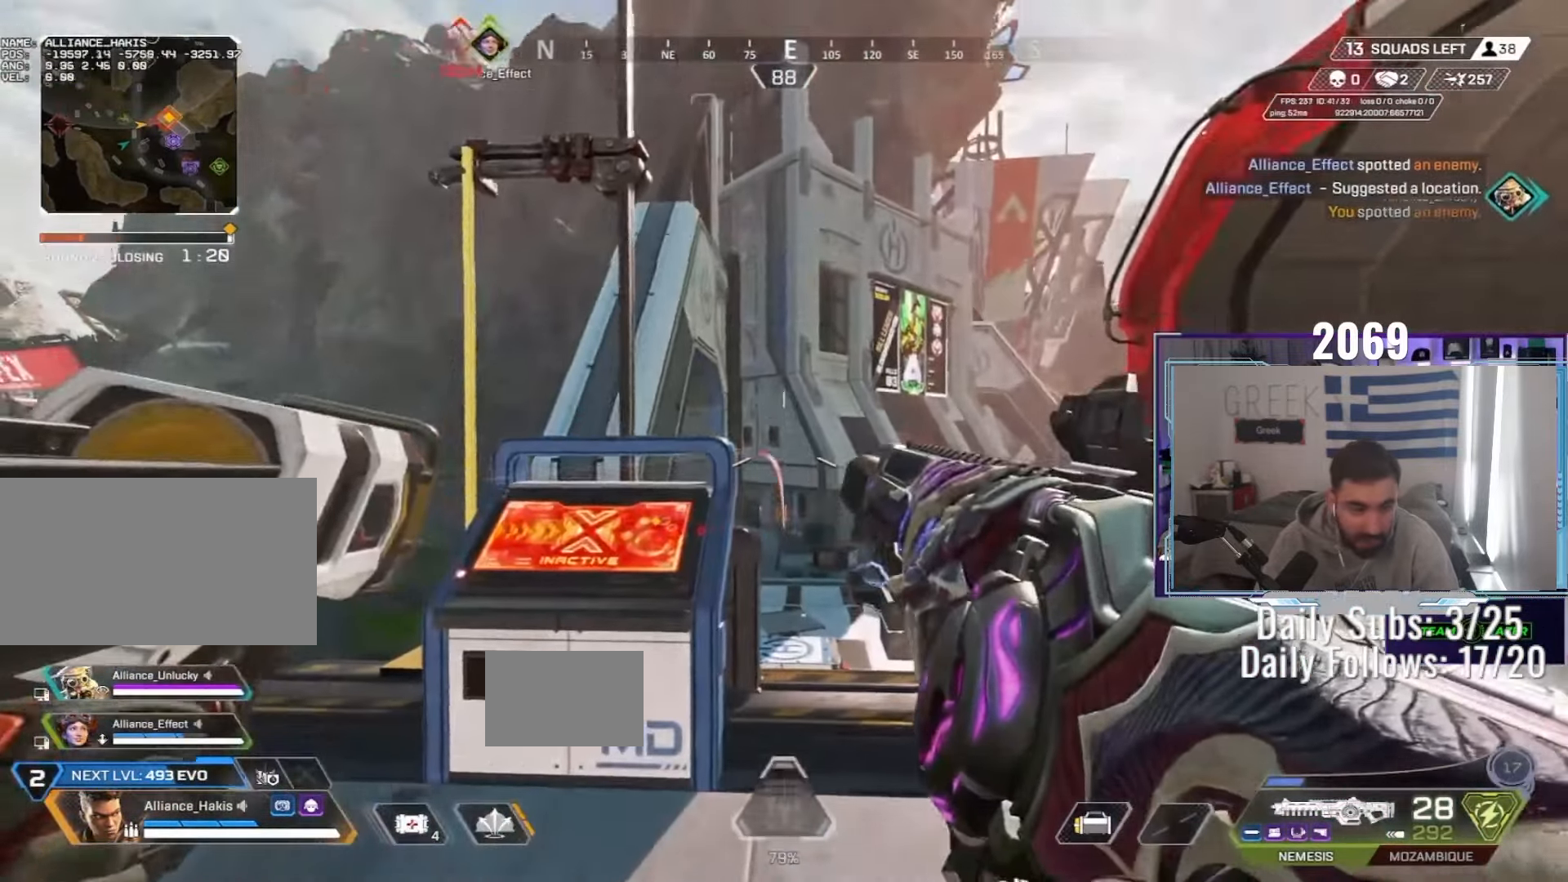
{"keys": ["a", "ctrl"], "mouse": [], "events": [[17, "q", "up"], [100, "d", "down"], [350, "a", "down"], [350, "d", "up"], [400, "ctrl", "down"]]}
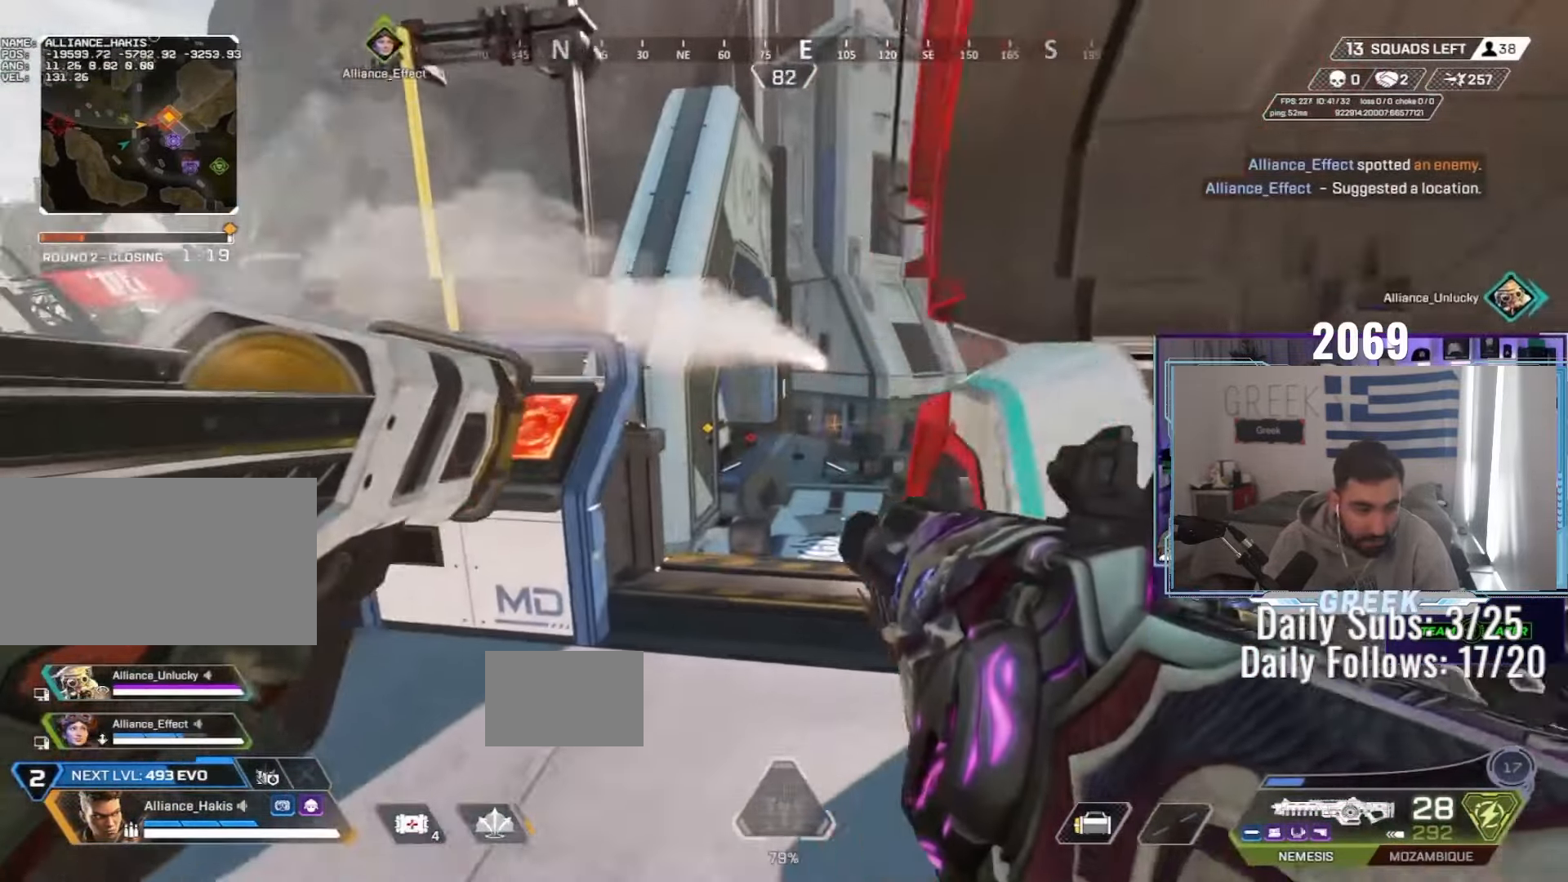
{"keys": ["d", "w"], "mouse": ["right"], "events": [[17, "a", "up"], [17, "ctrl", "up"], [17, "d", "down"], [133, "d", "up"], [150, "a", "down"], [267, "a", "up"], [300, "mouse_right", "down"], [350, "d", "down"], [350, "w", "down"]]}